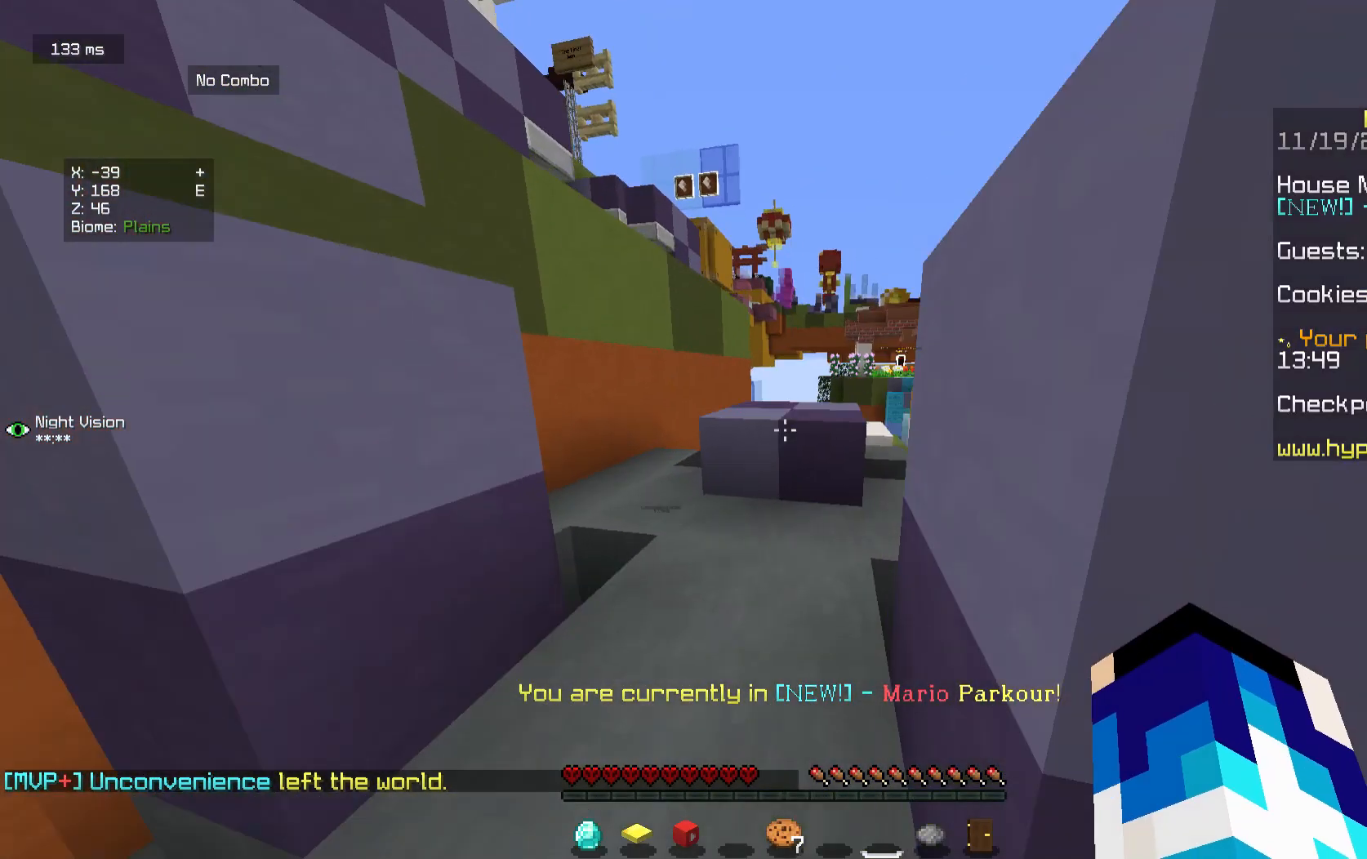
Gameplay with keyboard and mouse; each line is a JSON object with the keys and mouse buttons held at the frame after it. "events" lists presses ("down") and releases ("up") of "a", "d", "s", "w", "mouse_left" and "mouse_right" between this image and that frame as [ms after this image, input, new state], when the widget could be followed in between. "mouse_left", "mouse_right" = the "left", "right" buttons of the "mouse" list. No other keys are recorded. Fast repeated clicks can show as one long hold. Mouse movement is not recorded.
{"keys": ["w"], "mouse": [], "events": [[83, "a", "up"]]}
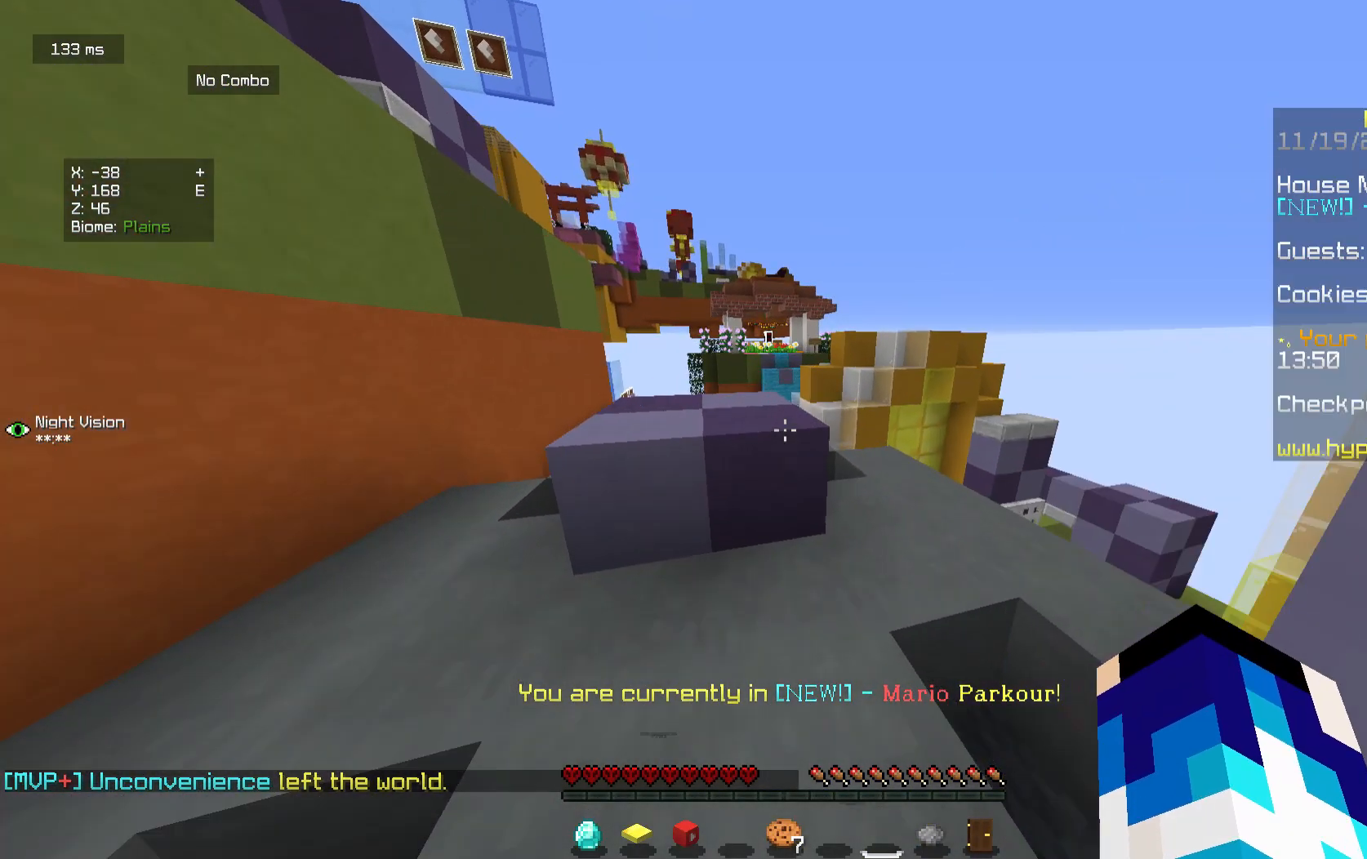
{"keys": ["w"], "mouse": [], "events": [[125, "a", "down"], [417, "a", "up"]]}
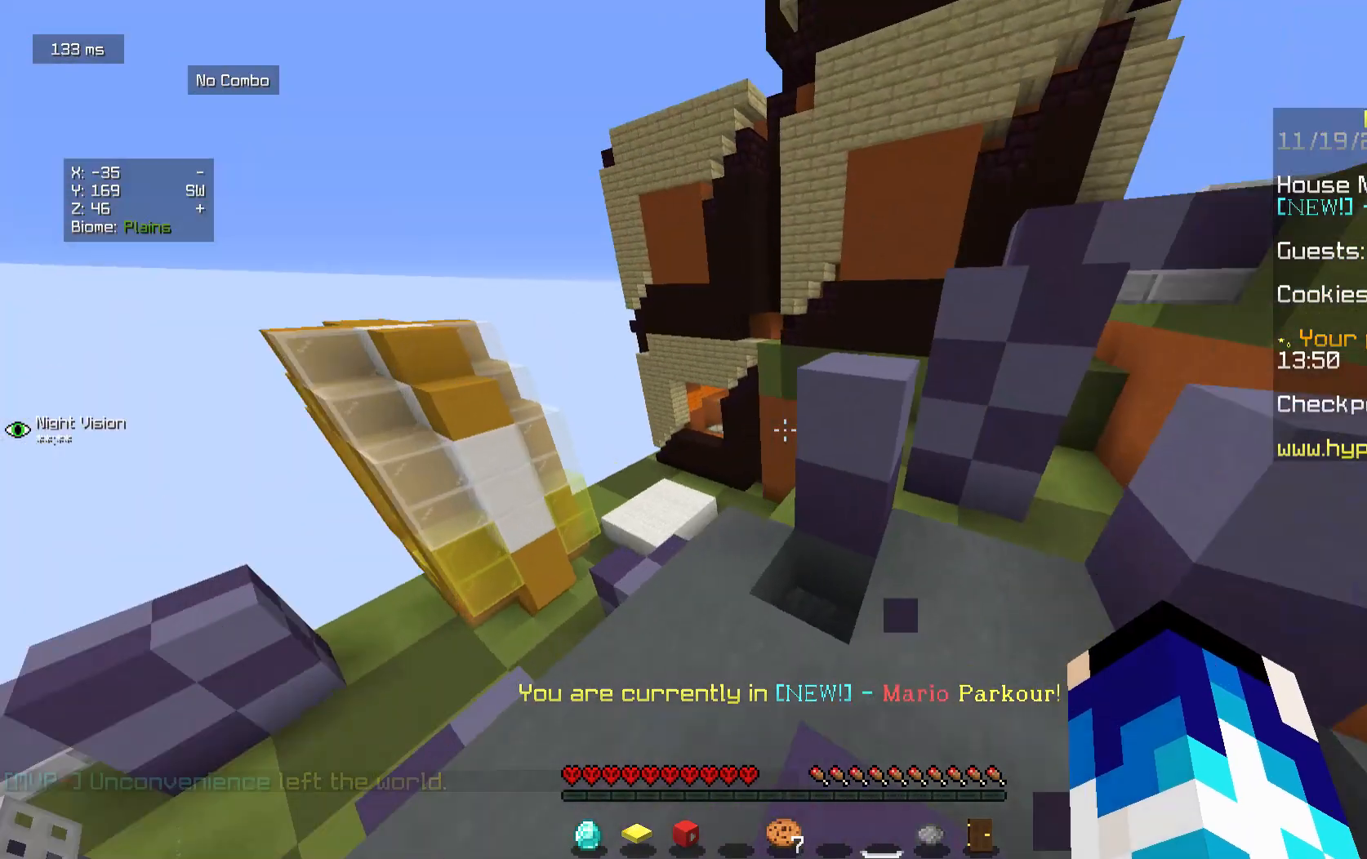
{"keys": ["w"], "mouse": [], "events": []}
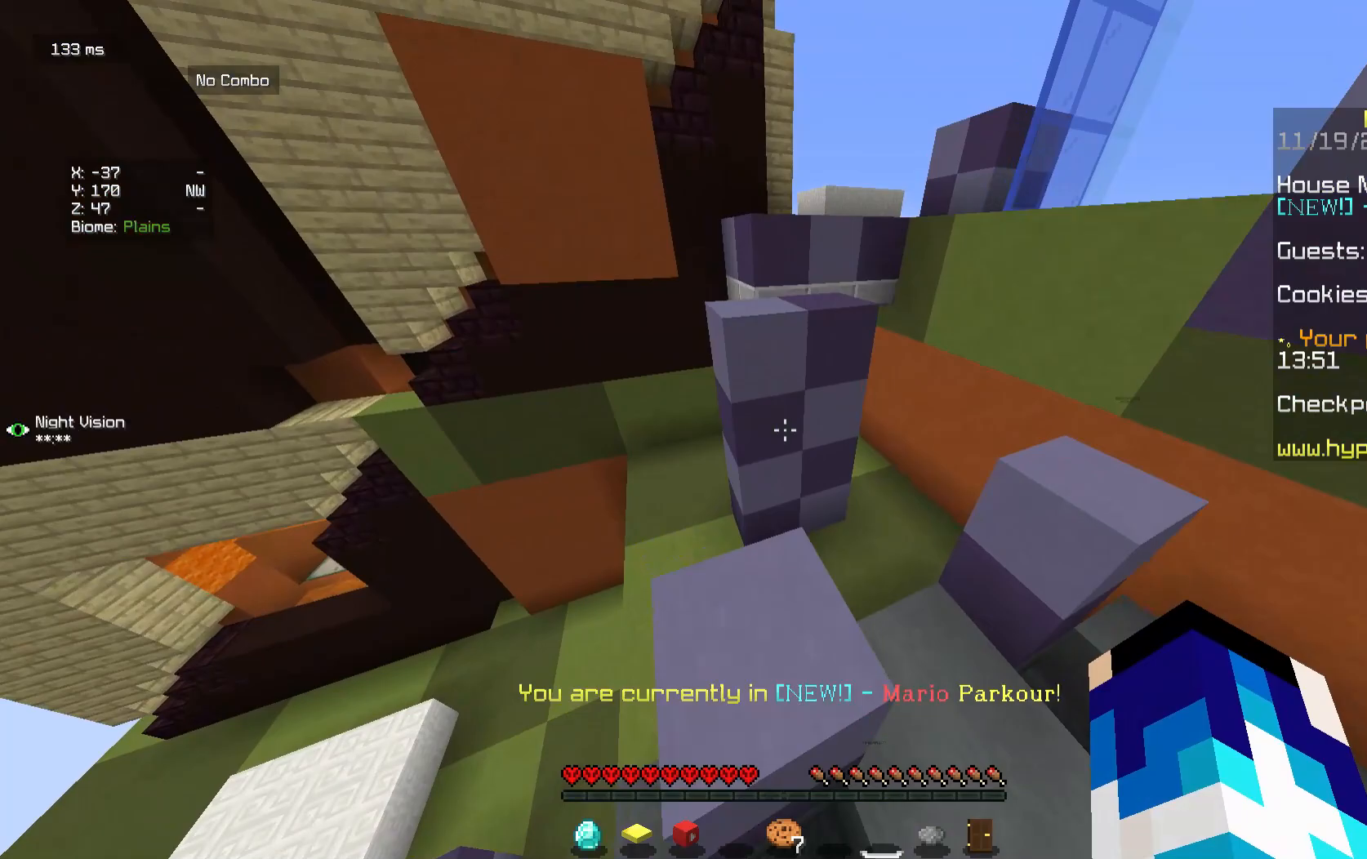
{"keys": ["w"], "mouse": [], "events": []}
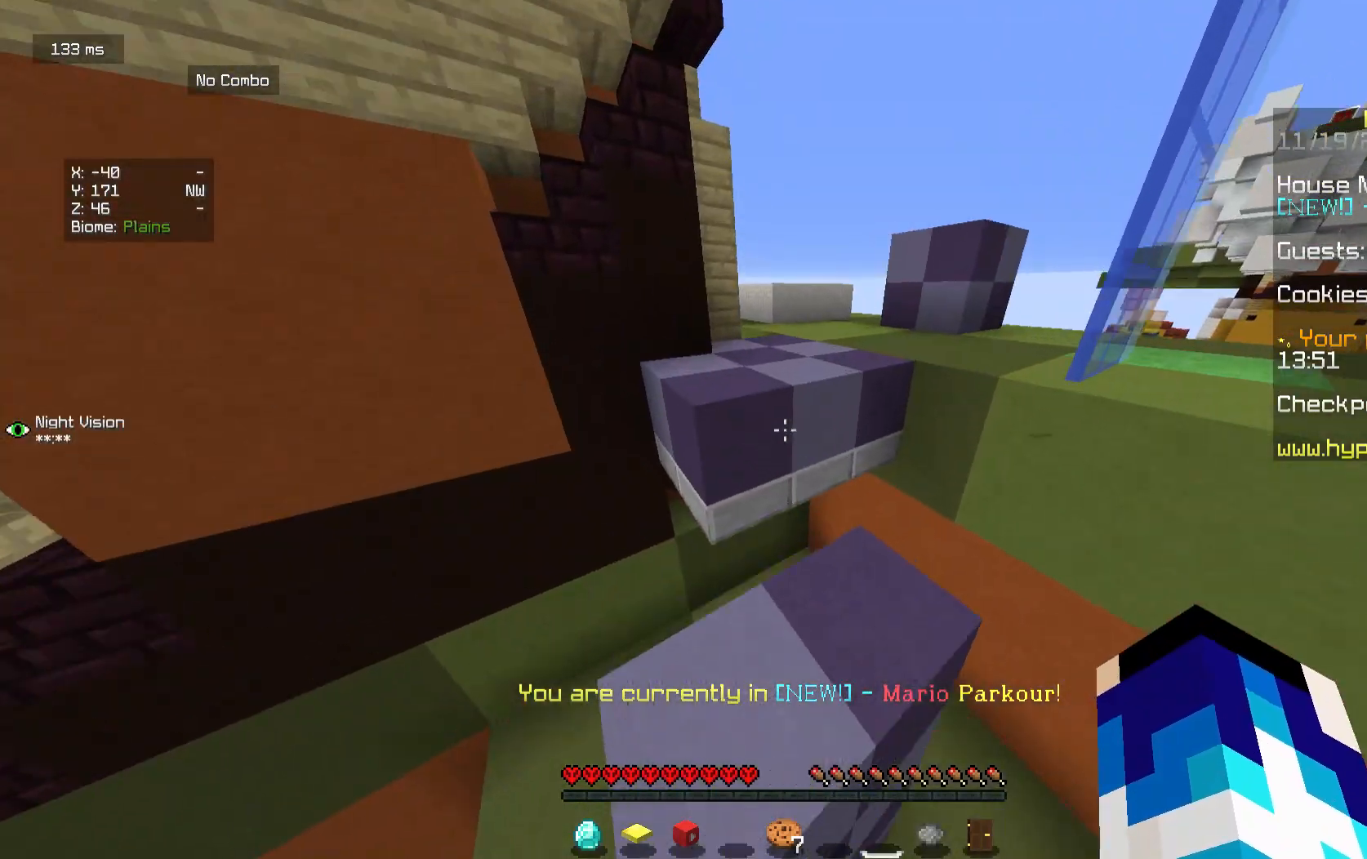
{"keys": ["w"], "mouse": [], "events": [[83, "d", "down"], [167, "d", "up"], [333, "a", "down"], [458, "a", "up"]]}
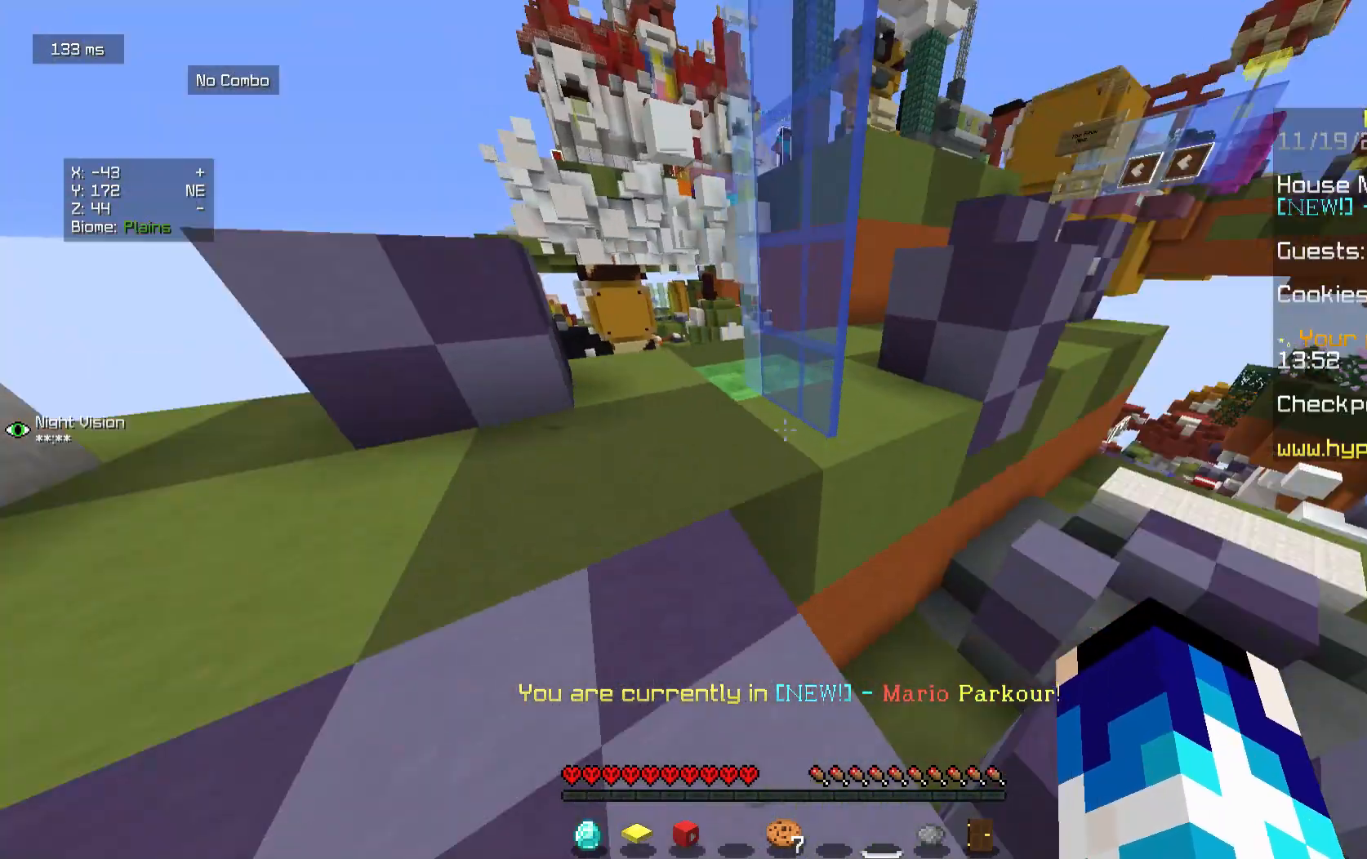
{"keys": ["a", "w"], "mouse": [], "events": [[292, "a", "down"]]}
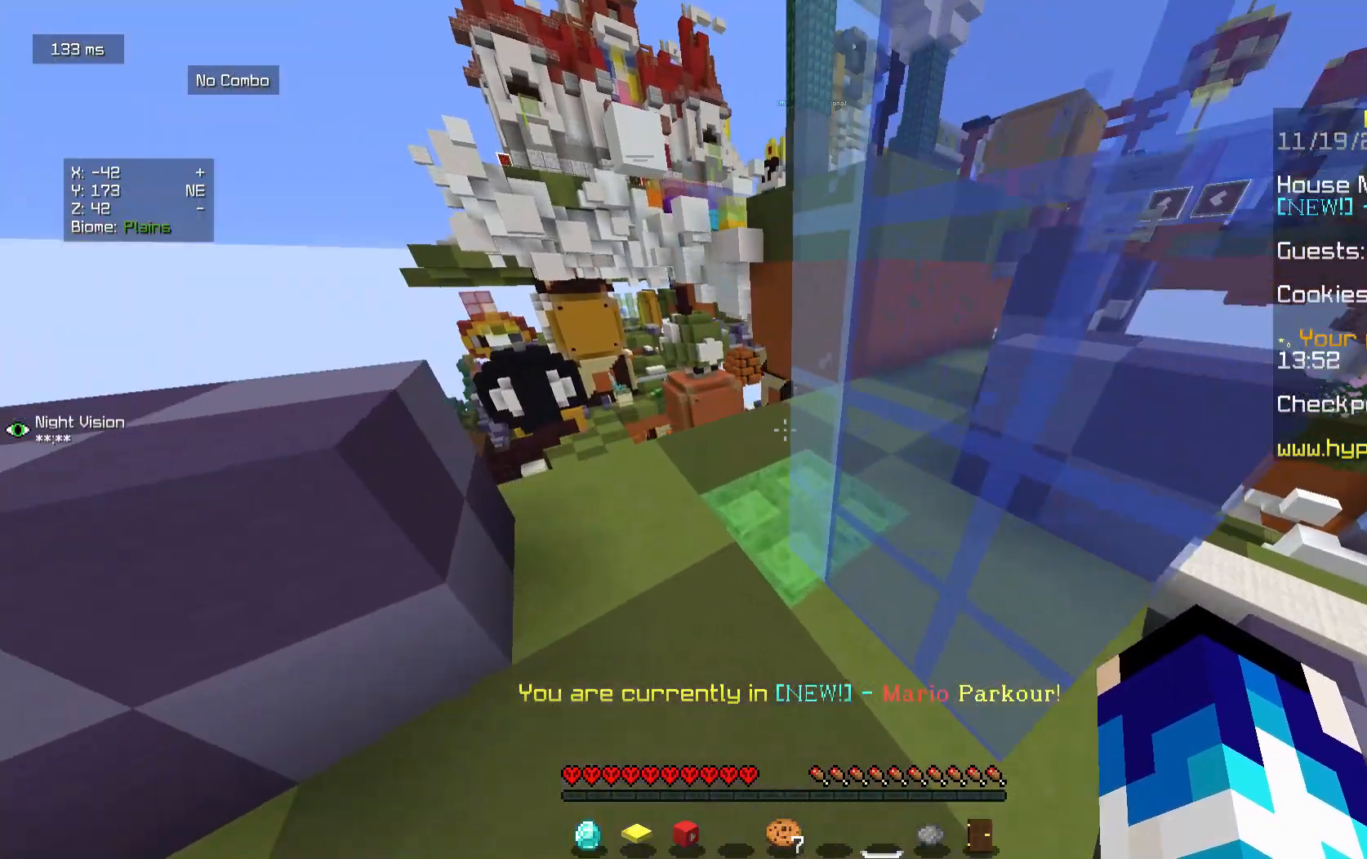
{"keys": ["a", "w"], "mouse": [], "events": []}
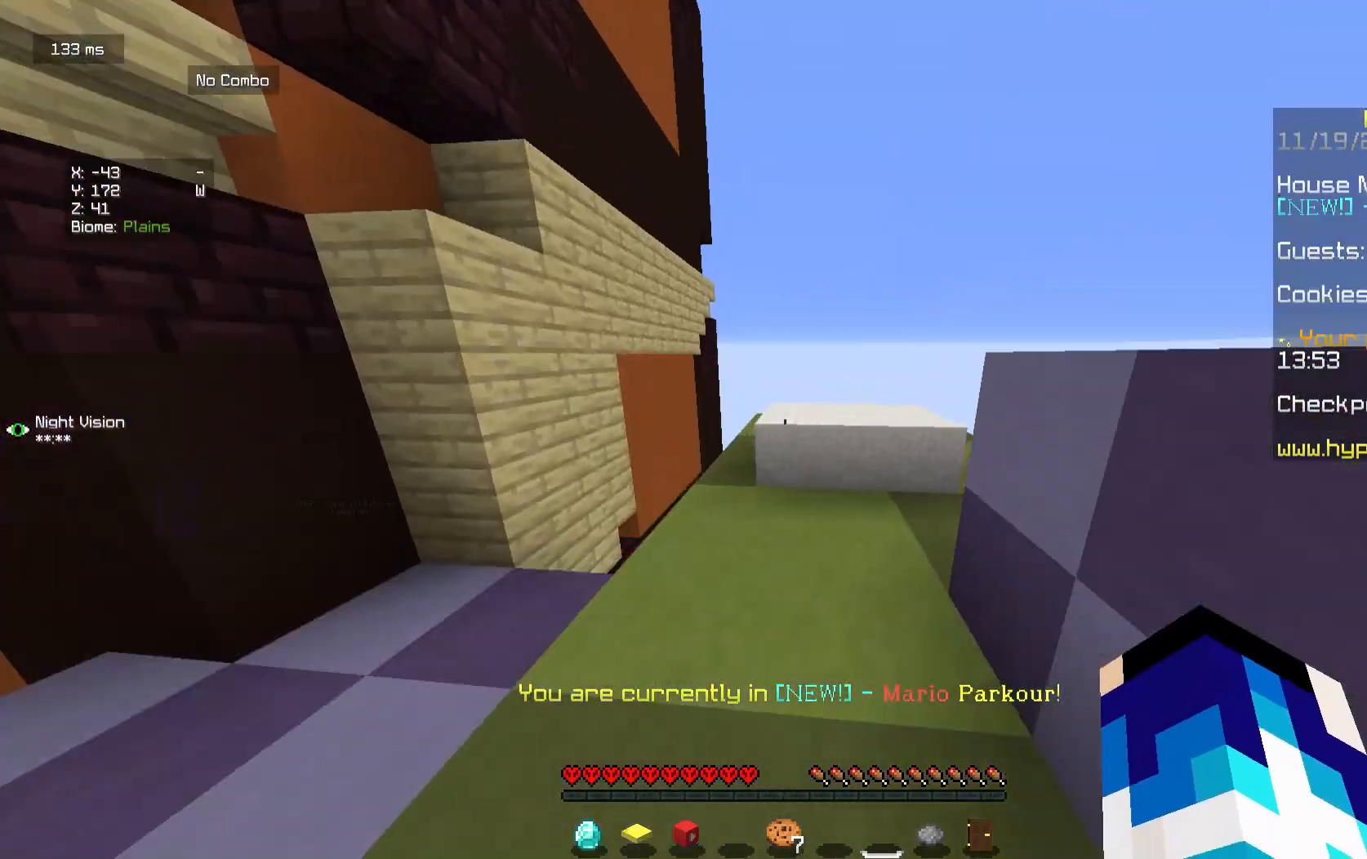
{"keys": ["w"], "mouse": [], "events": [[42, "a", "up"], [208, "d", "down"], [417, "d", "up"]]}
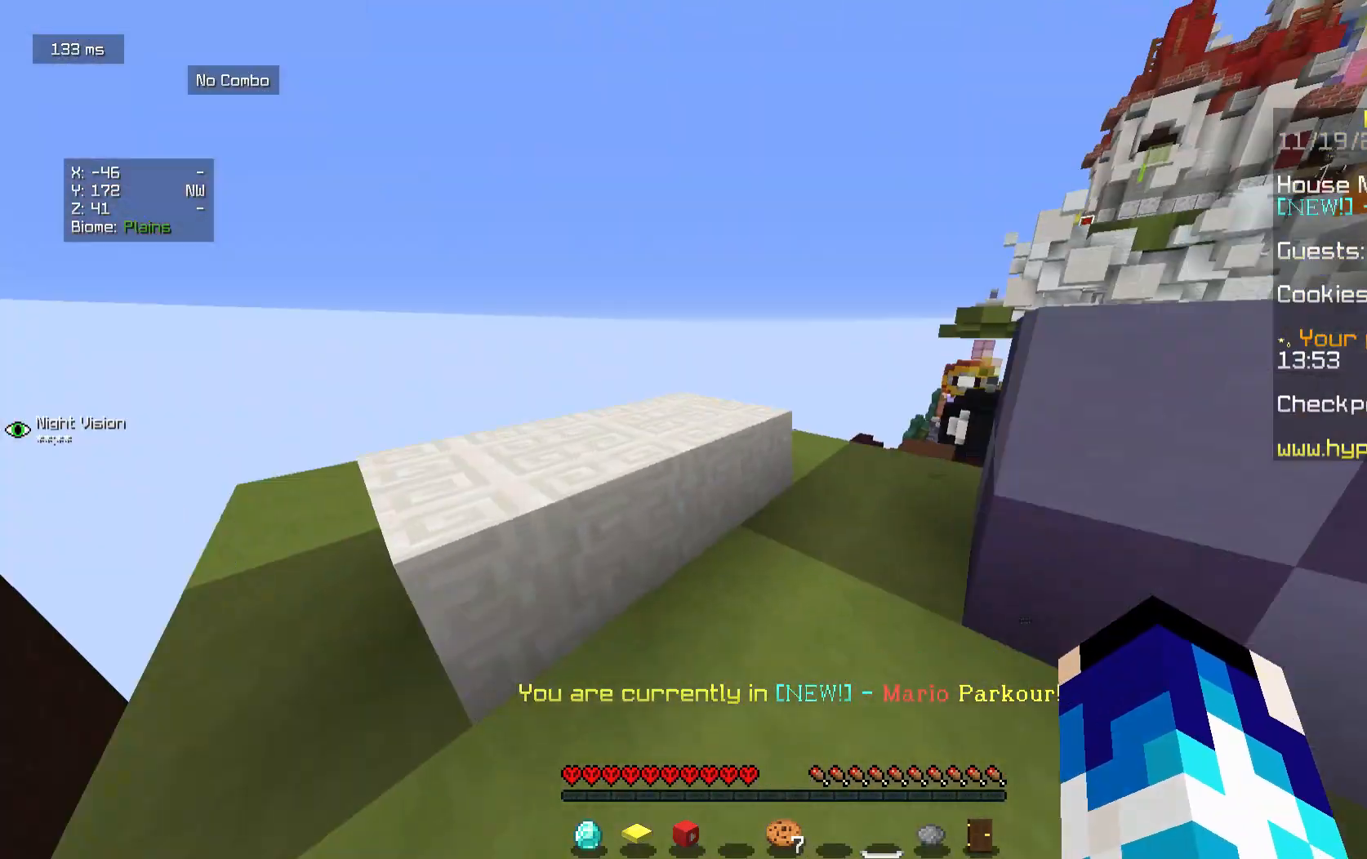
{"keys": ["w"], "mouse": [], "events": [[42, "a", "down"], [458, "a", "up"]]}
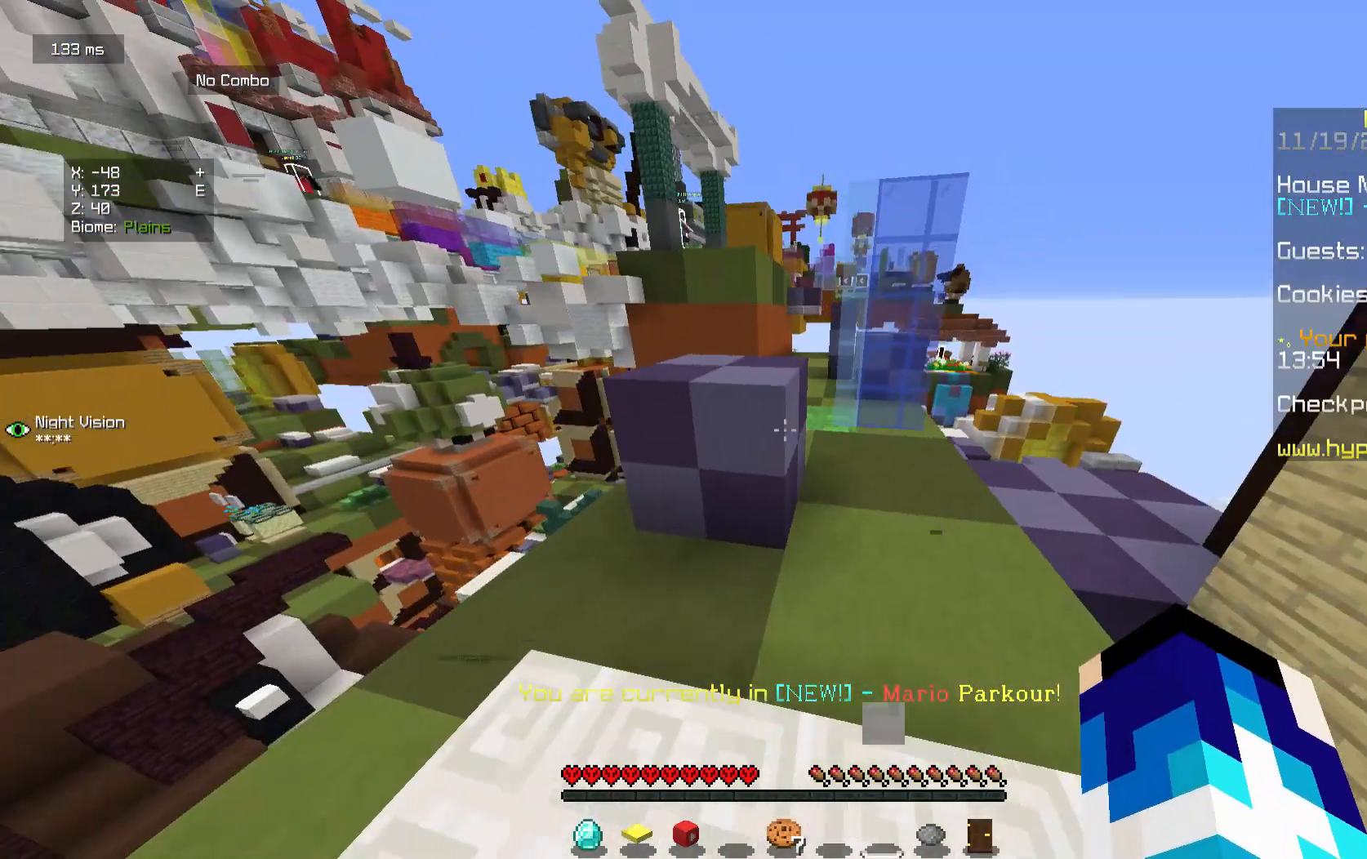
{"keys": ["w"], "mouse": [], "events": []}
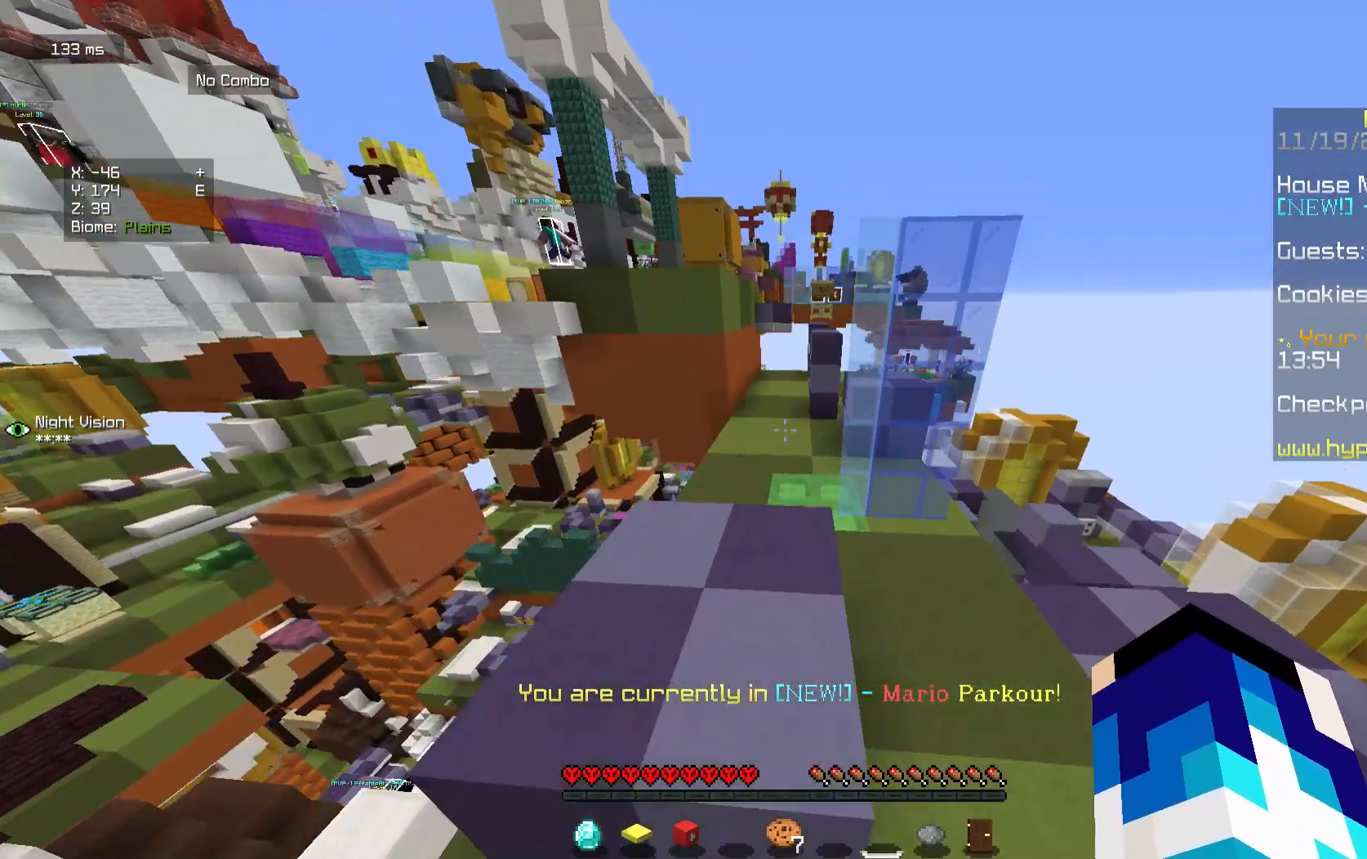
{"keys": ["w"], "mouse": [], "events": []}
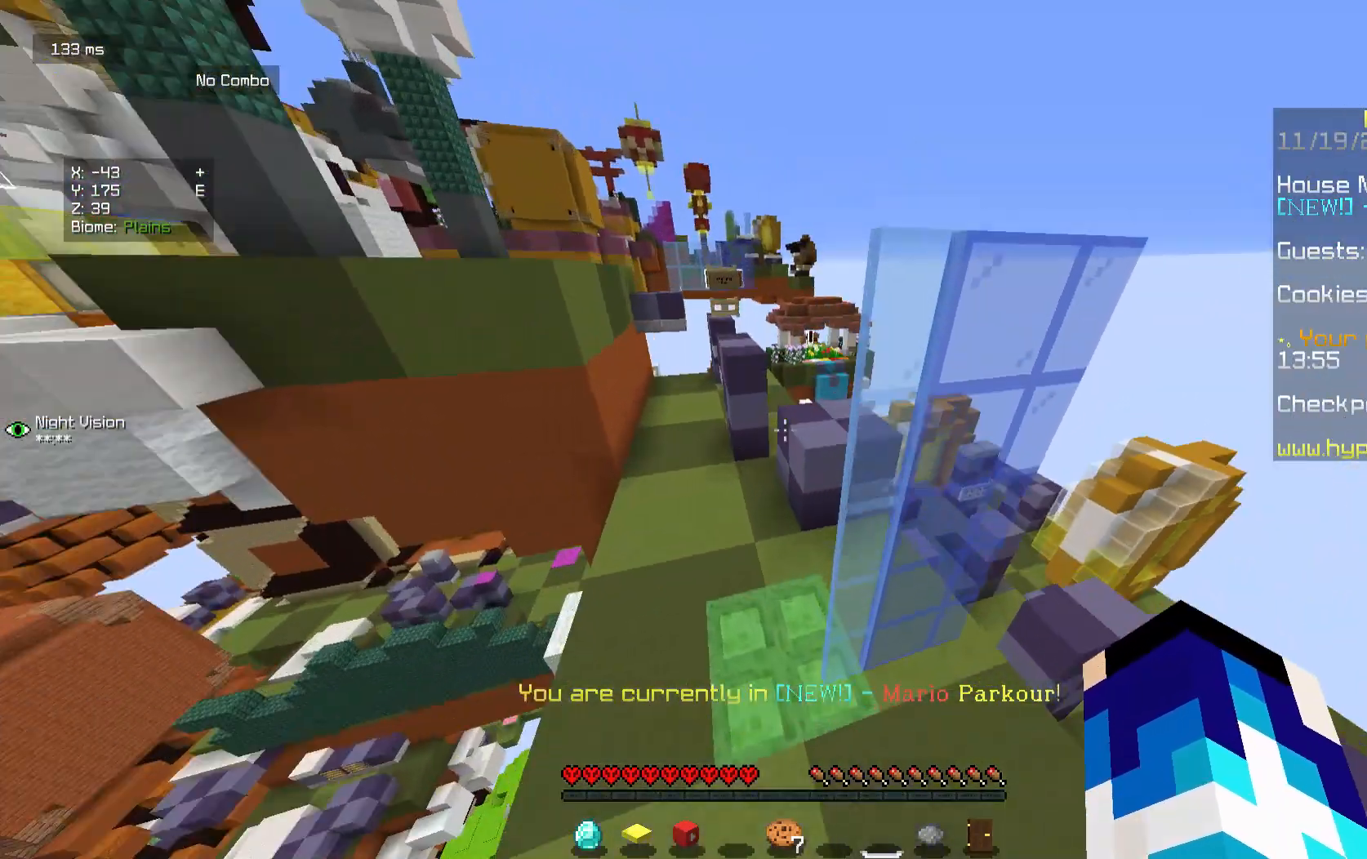
{"keys": ["d"], "mouse": [], "events": [[167, "d", "down"], [333, "d", "up"], [417, "d", "down"], [500, "w", "up"]]}
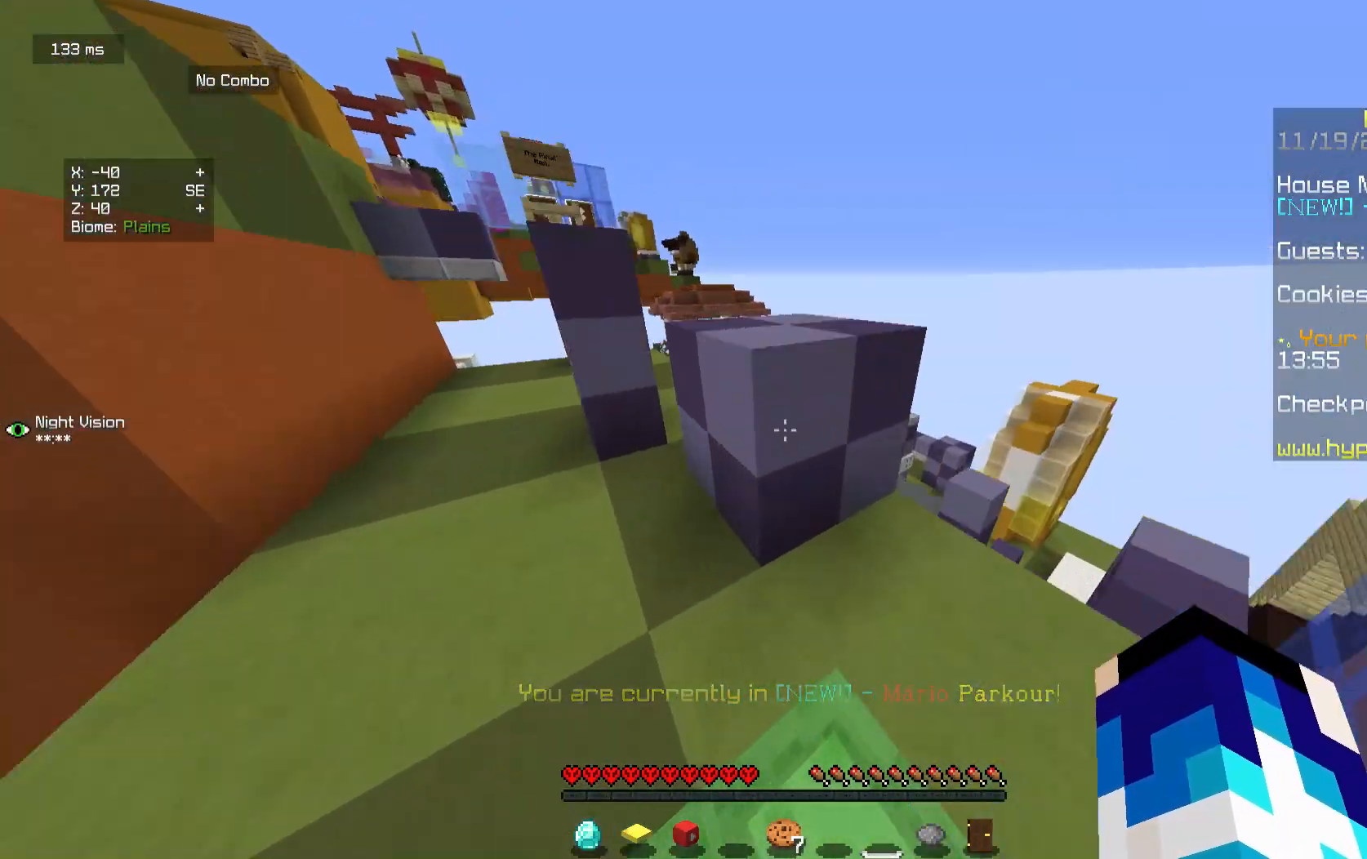
{"keys": ["w"], "mouse": [], "events": [[83, "w", "down"], [208, "d", "up"]]}
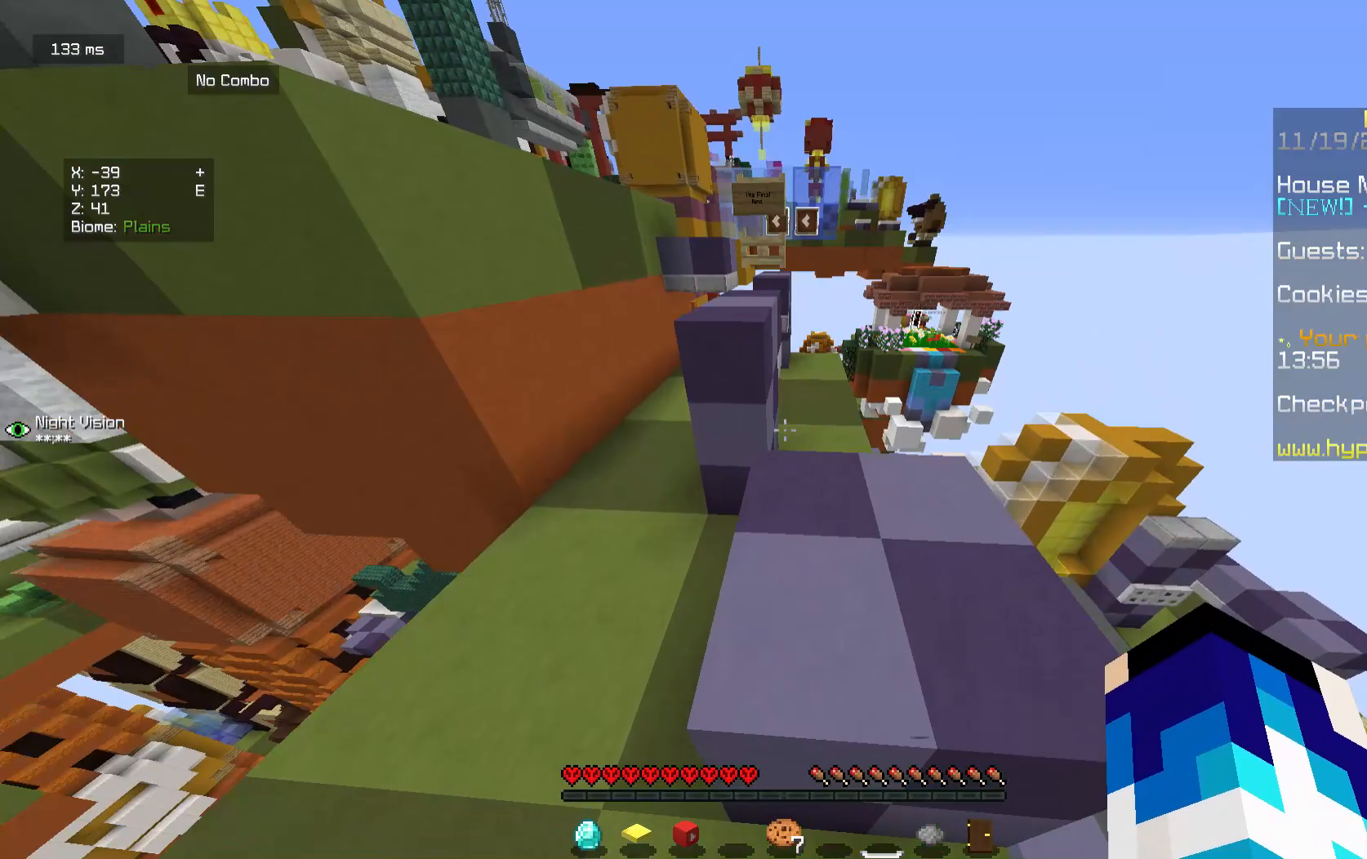
{"keys": ["a", "w"], "mouse": [], "events": [[500, "a", "down"]]}
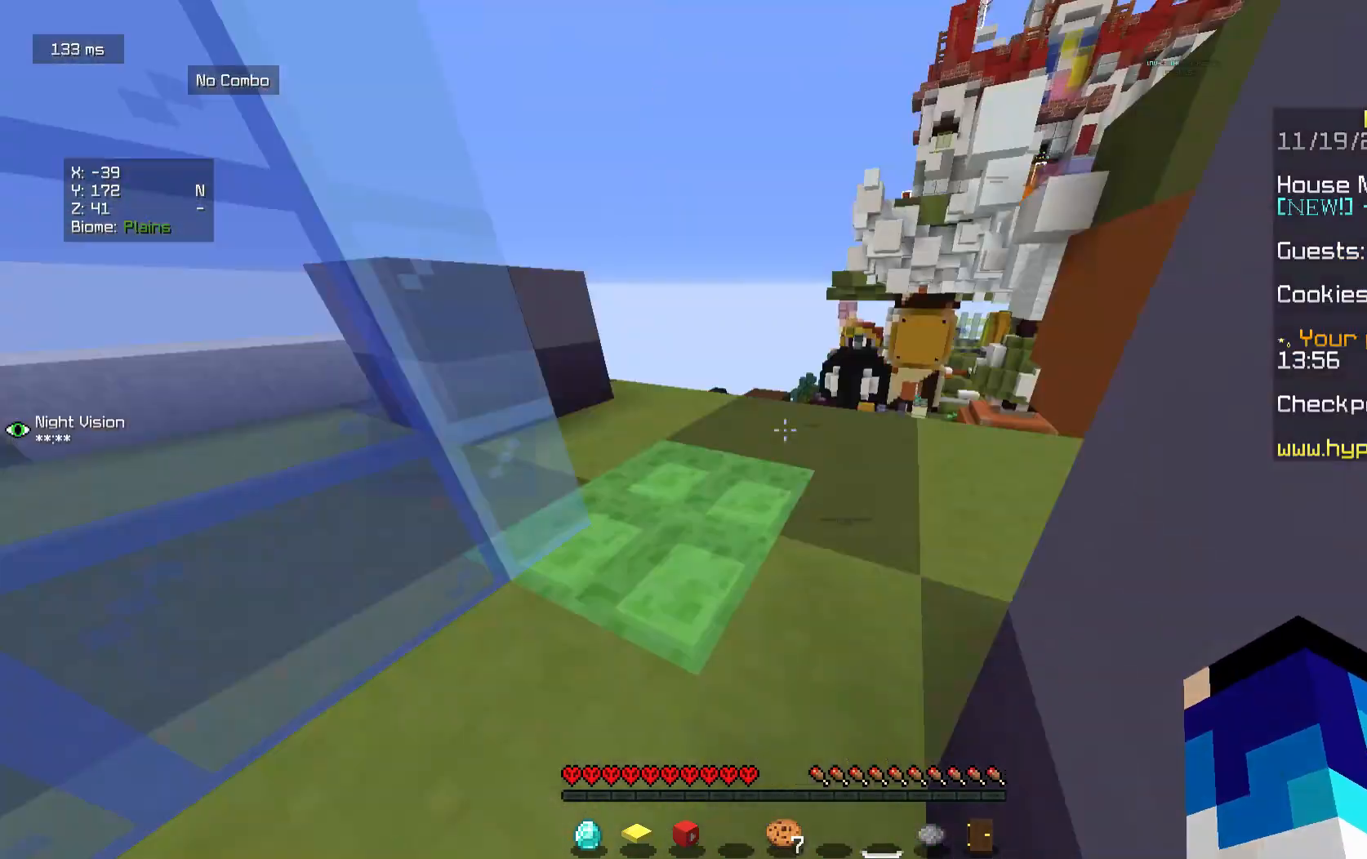
{"keys": ["w"], "mouse": [], "events": [[125, "a", "up"], [208, "d", "down"], [417, "d", "up"]]}
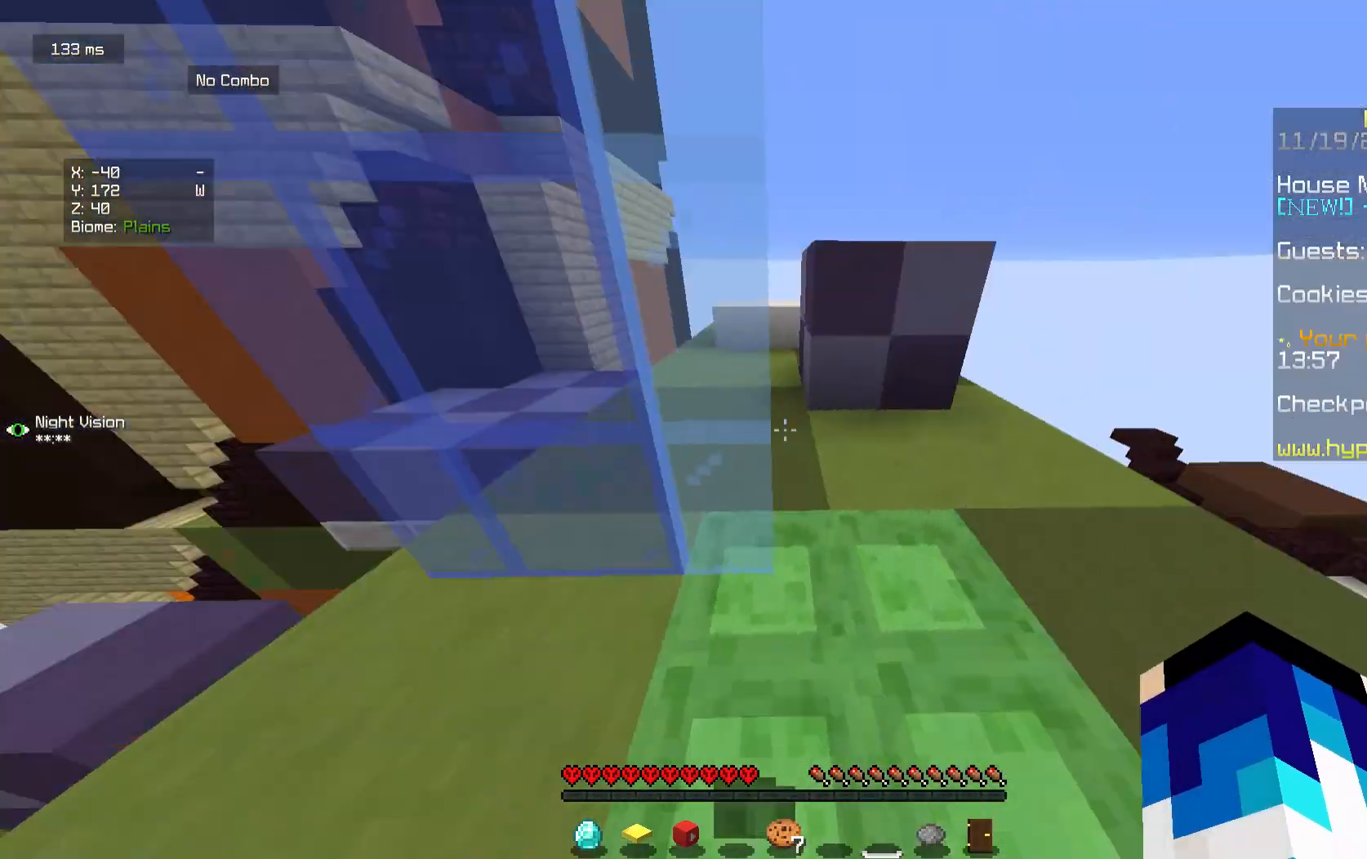
{"keys": ["w"], "mouse": [], "events": [[125, "d", "down"], [500, "d", "up"]]}
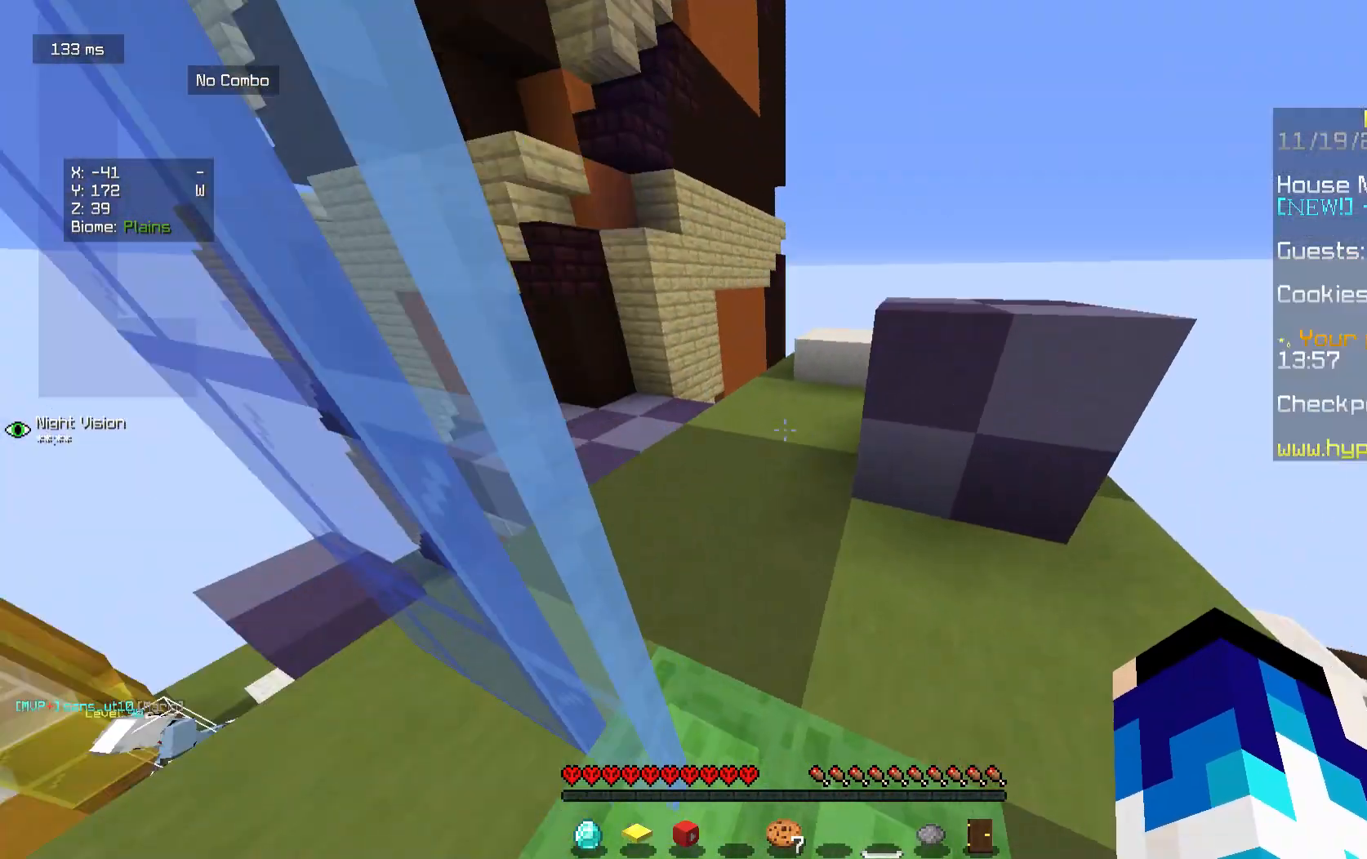
{"keys": ["w"], "mouse": [], "events": []}
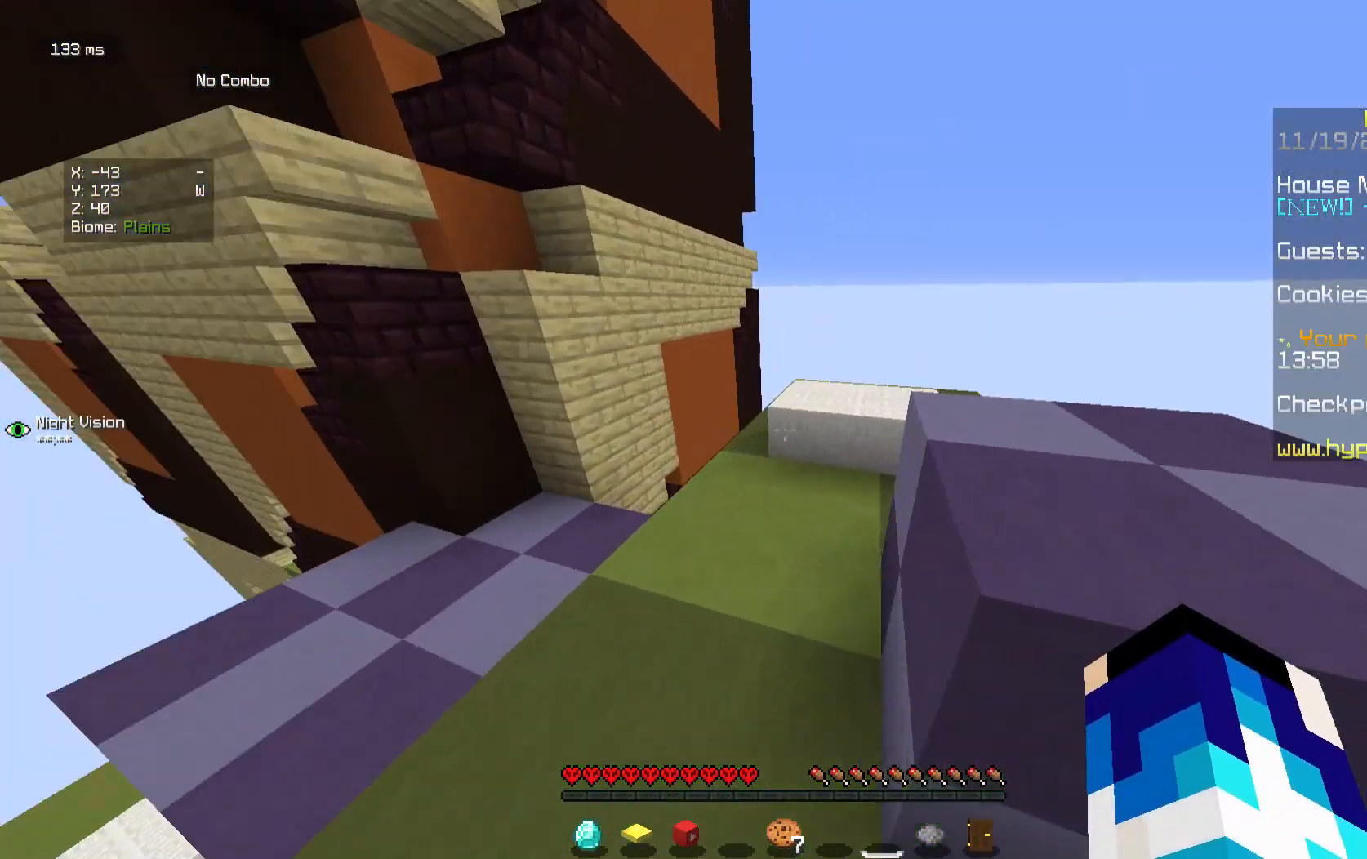
{"keys": ["a", "w"], "mouse": [], "events": [[458, "a", "down"]]}
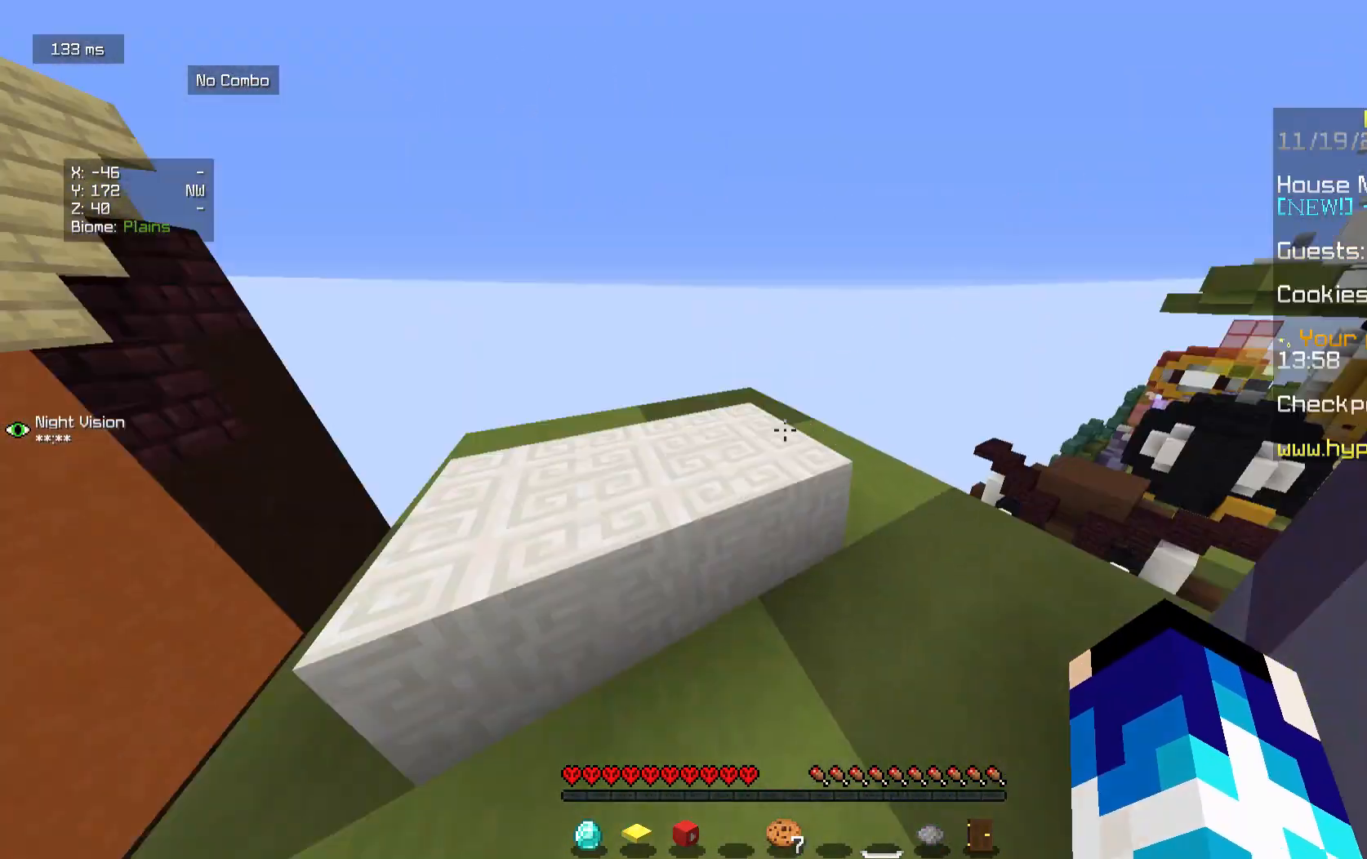
{"keys": ["w"], "mouse": [], "events": [[333, "a", "up"]]}
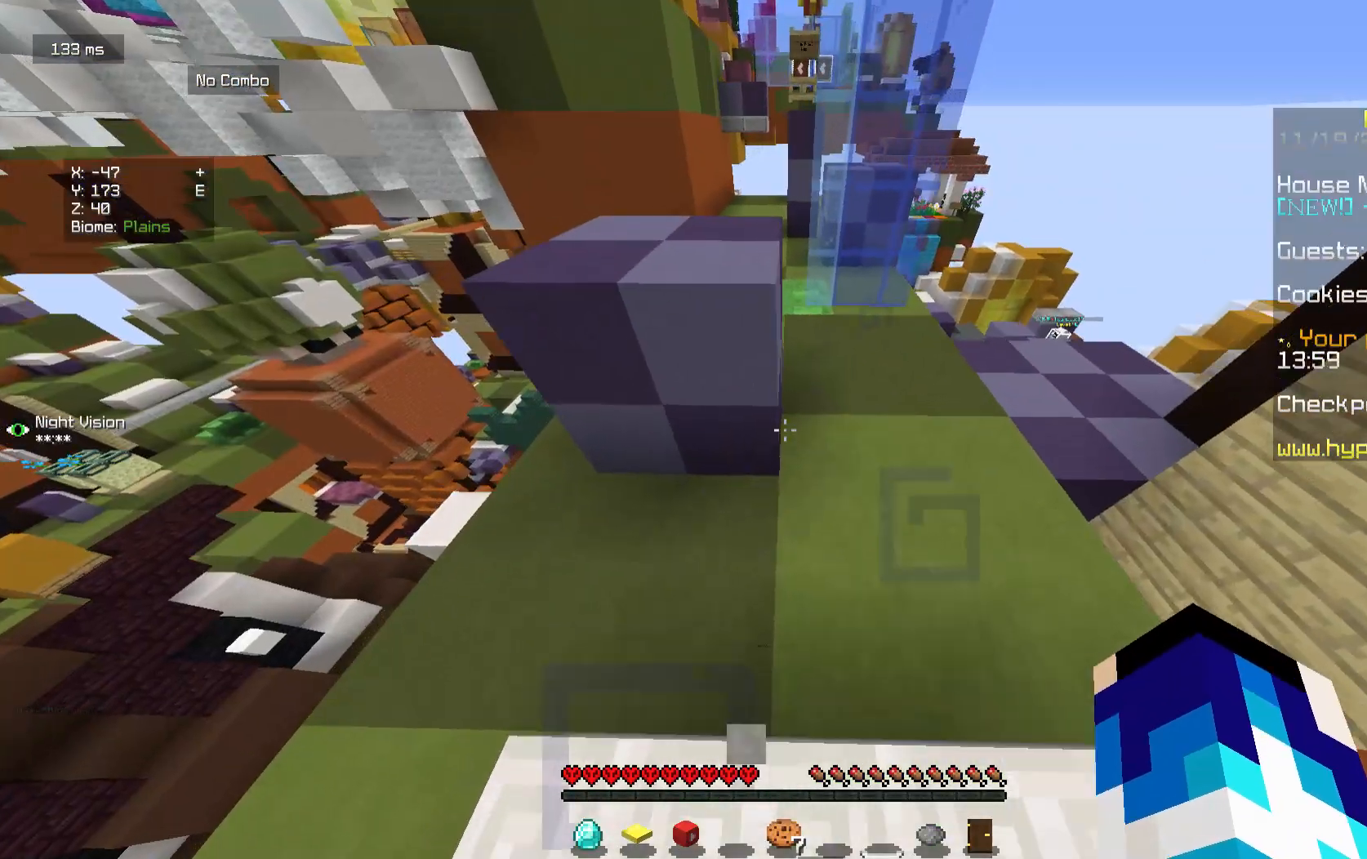
{"keys": ["w"], "mouse": [], "events": [[167, "a", "down"], [500, "a", "up"]]}
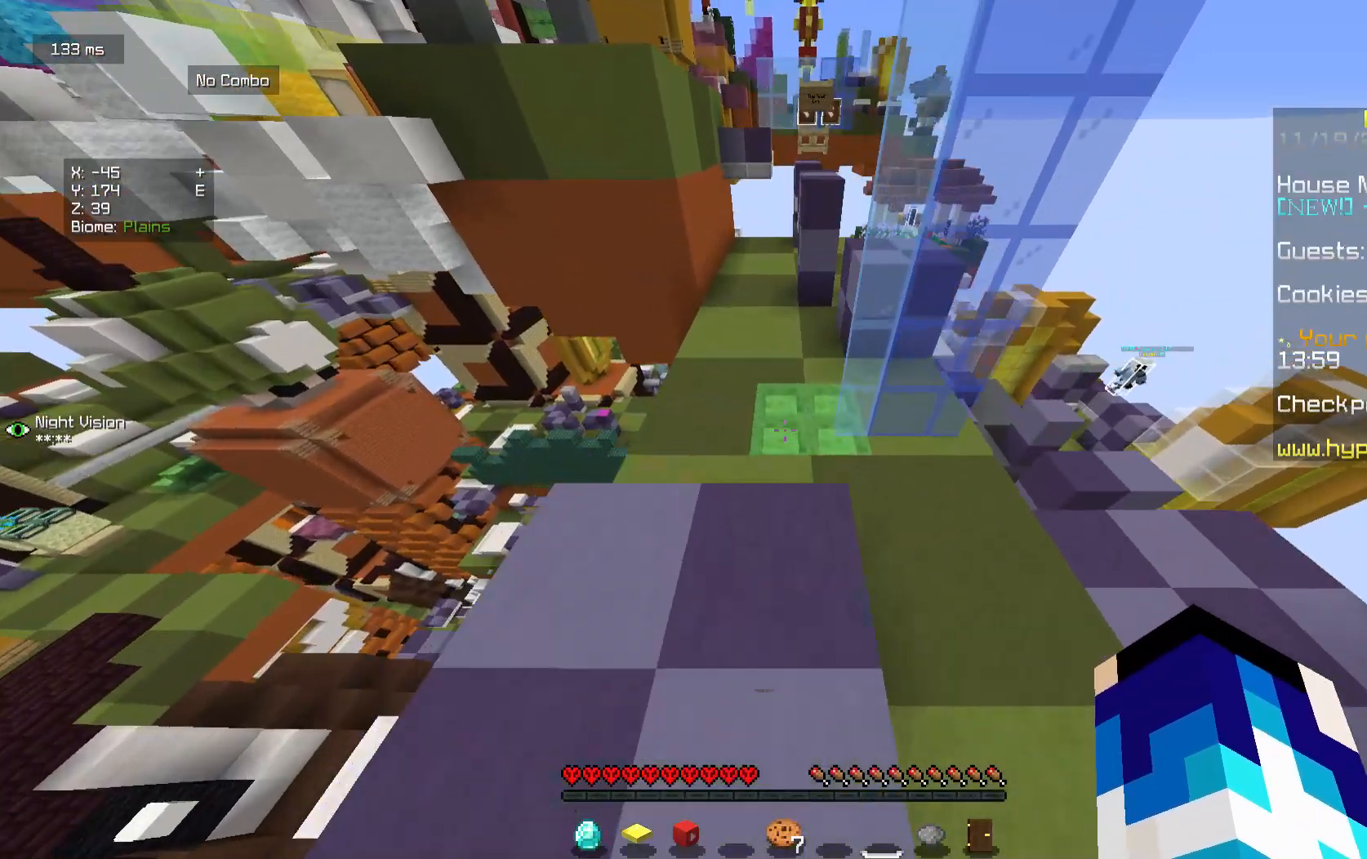
{"keys": ["w"], "mouse": [], "events": [[375, "w", "up"], [458, "w", "down"]]}
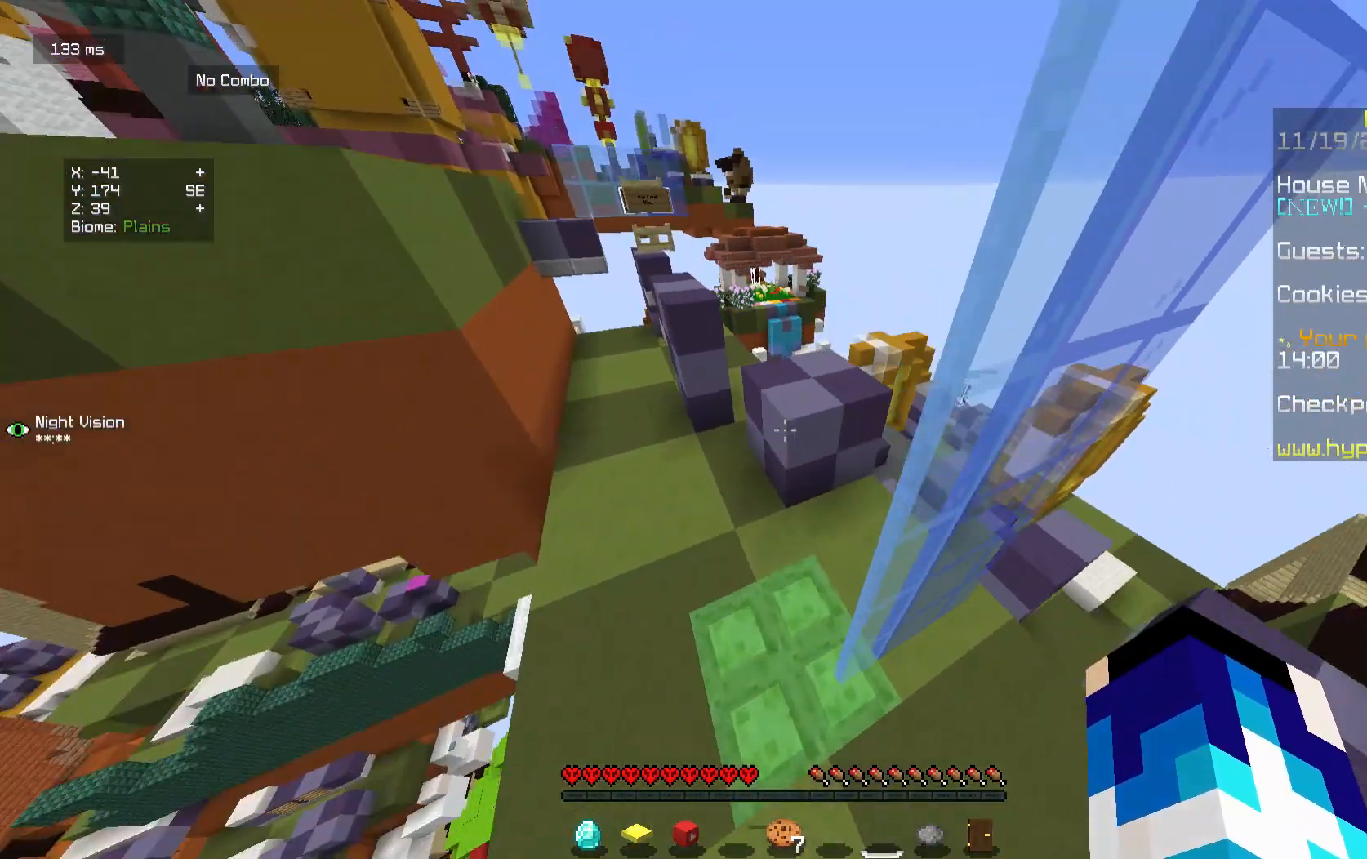
{"keys": ["w"], "mouse": [], "events": []}
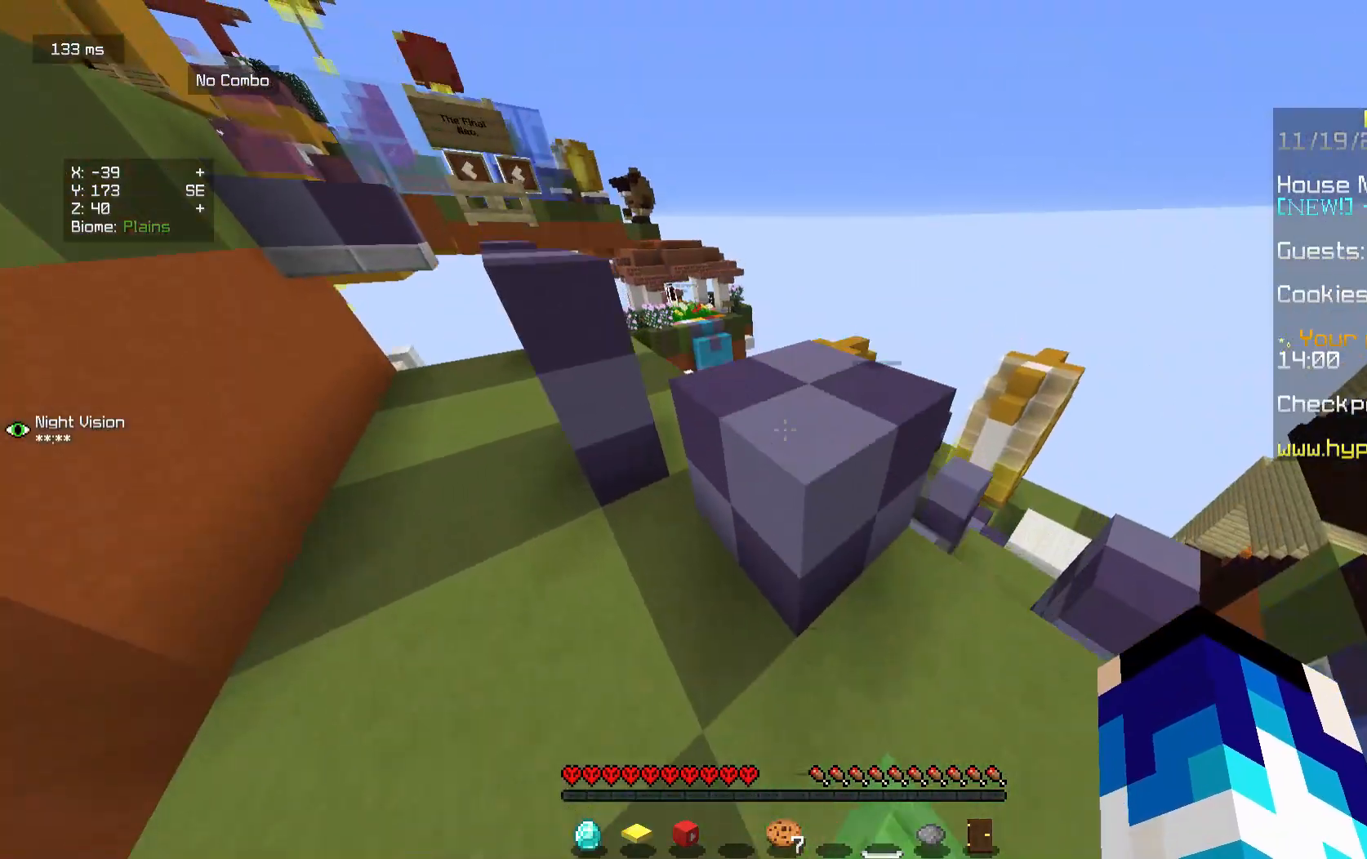
{"keys": ["w"], "mouse": [], "events": []}
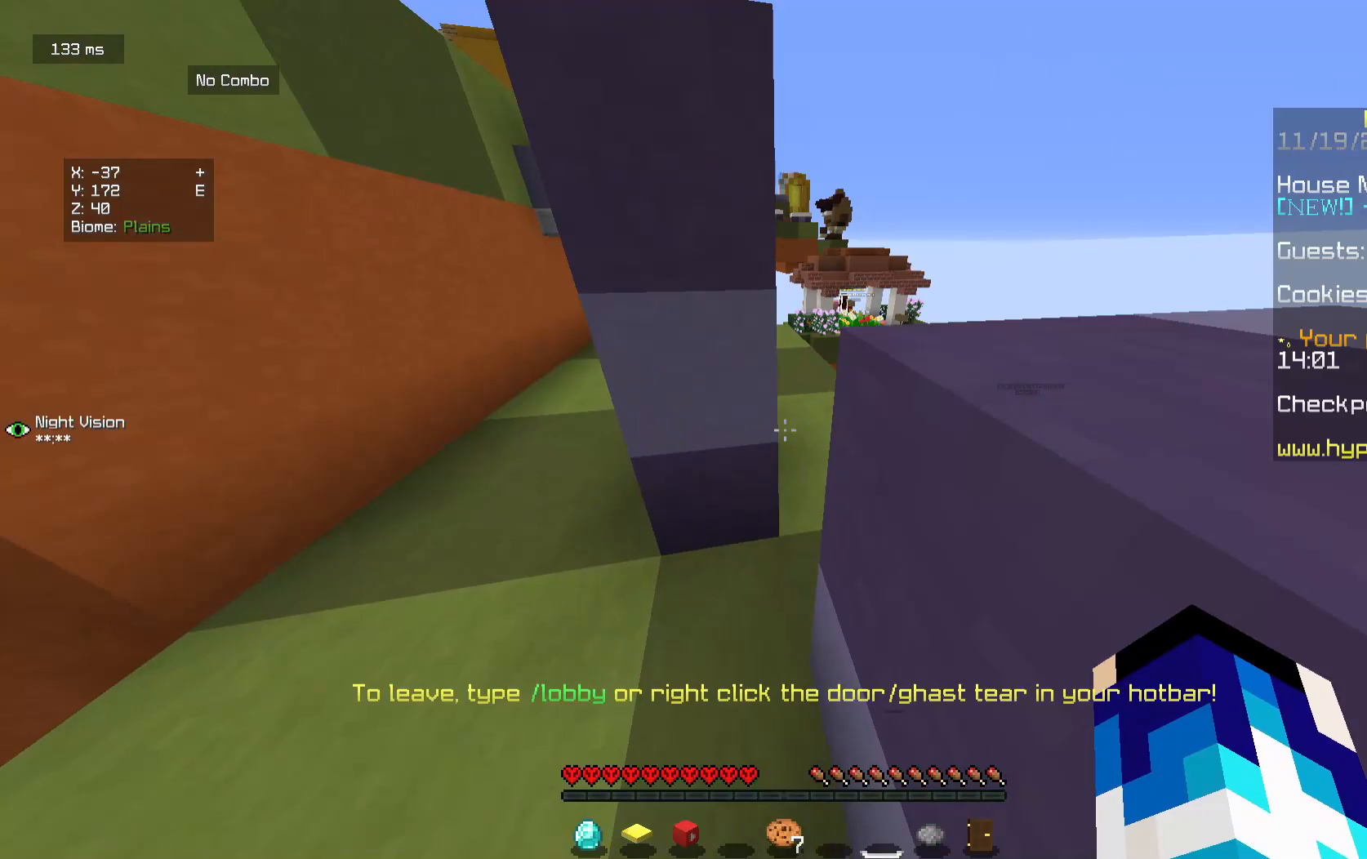
{"keys": ["w"], "mouse": [], "events": [[42, "w", "up"], [83, "d", "down"], [167, "w", "down"], [375, "d", "up"]]}
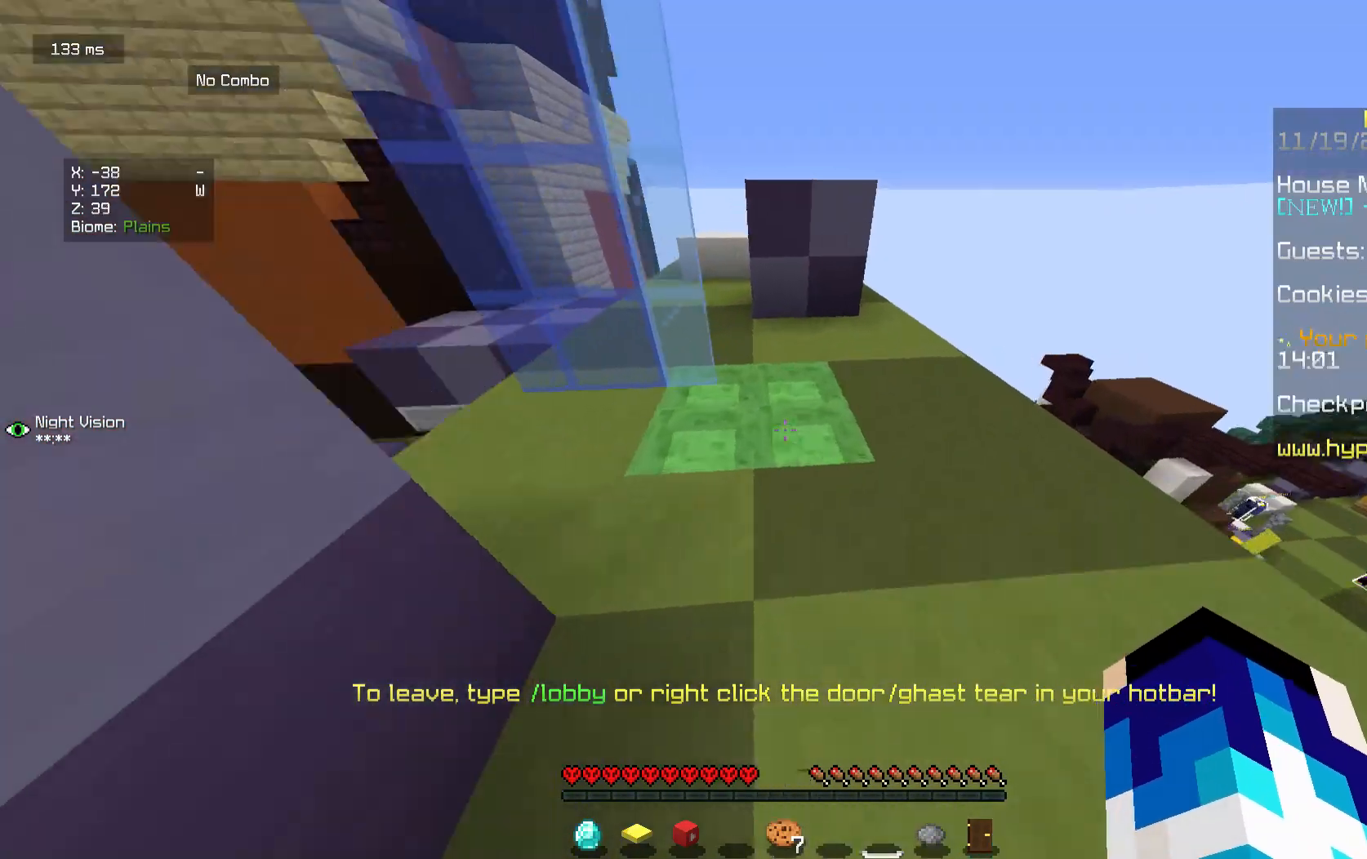
{"keys": ["a", "w"], "mouse": [], "events": [[500, "a", "down"]]}
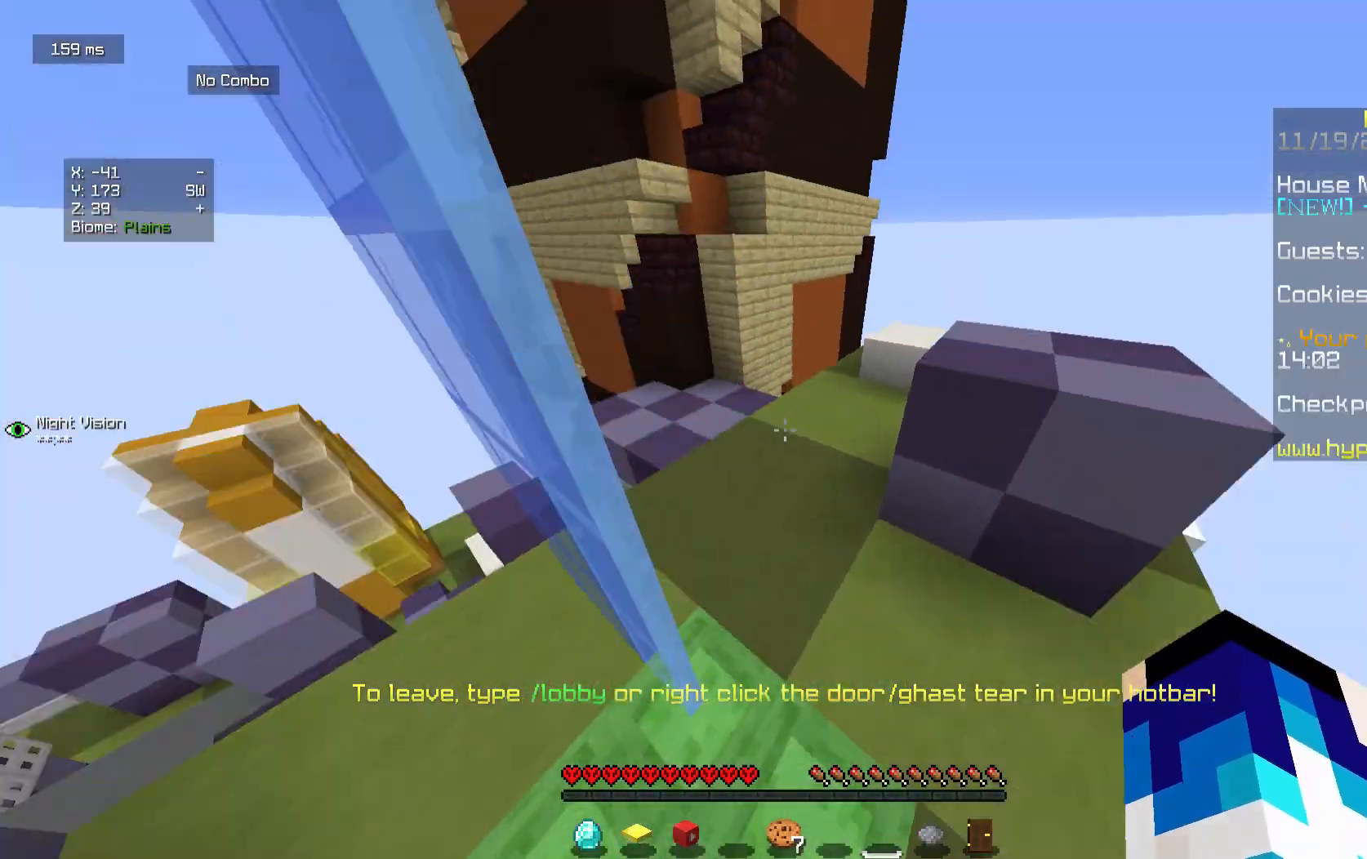
{"keys": ["w"], "mouse": [], "events": [[208, "a", "up"]]}
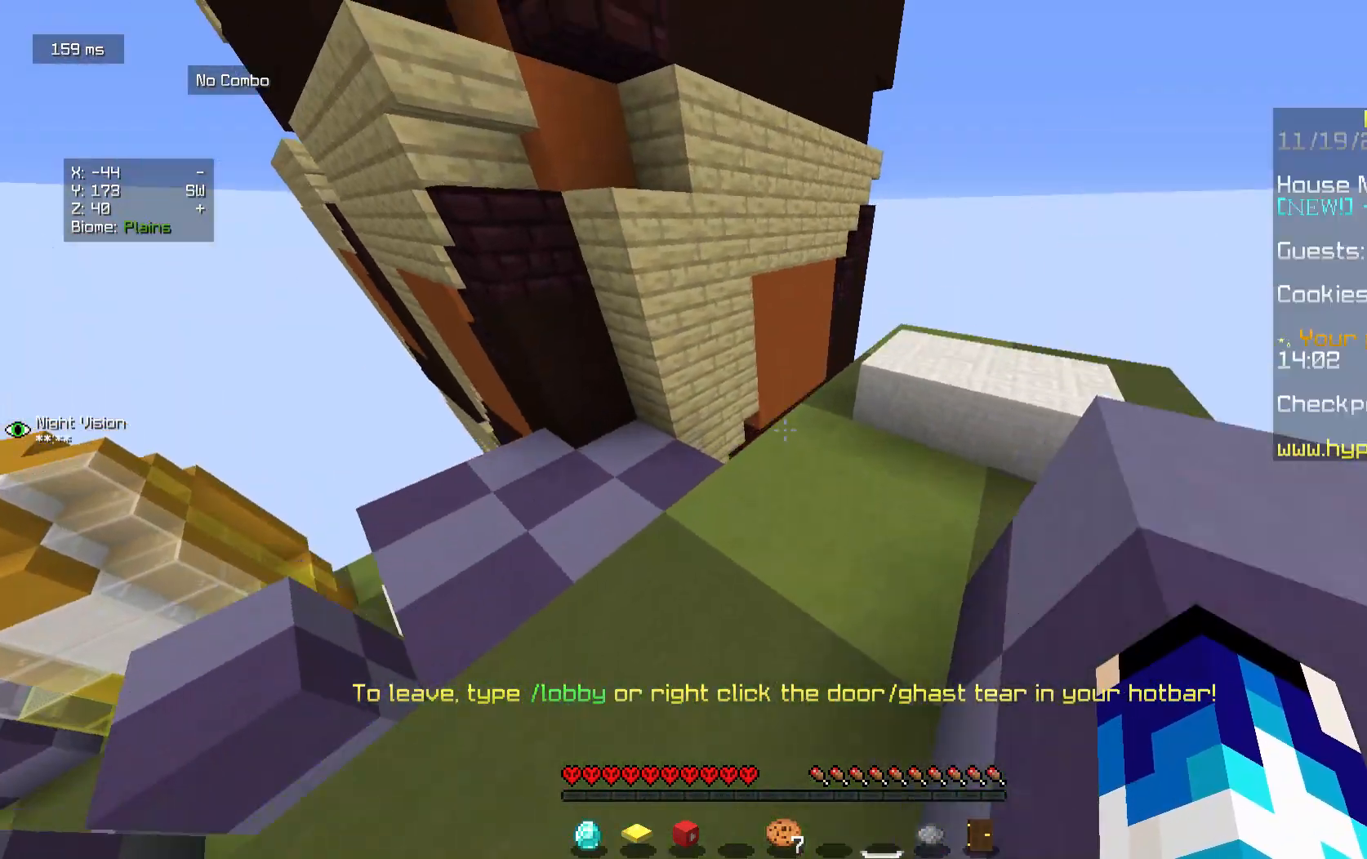
{"keys": ["w"], "mouse": [], "events": []}
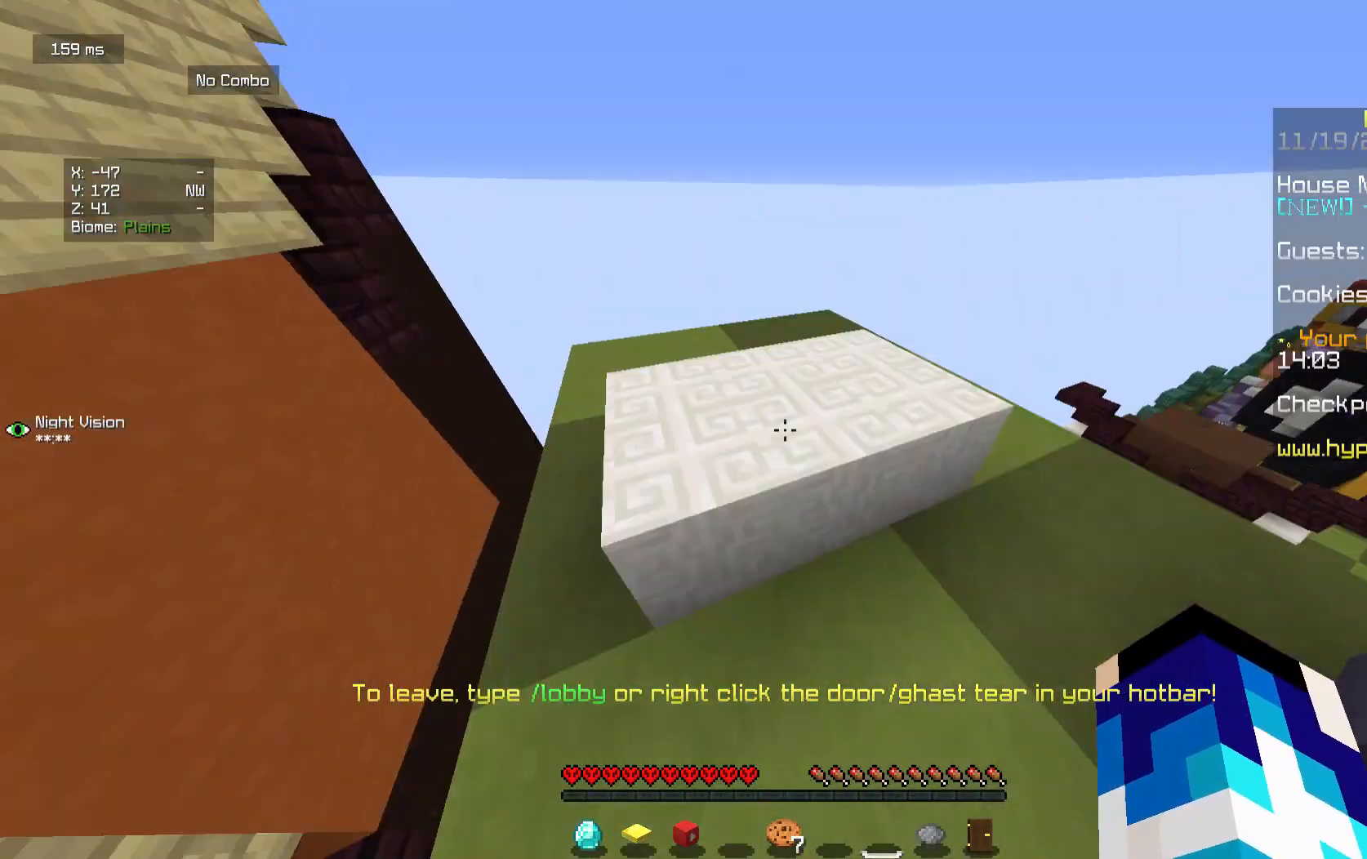
{"keys": [], "mouse": [], "events": [[208, "a", "down"], [229, "mouse_left", "down"], [312, "w", "up"], [375, "a", "up"], [375, "mouse_left", "up"]]}
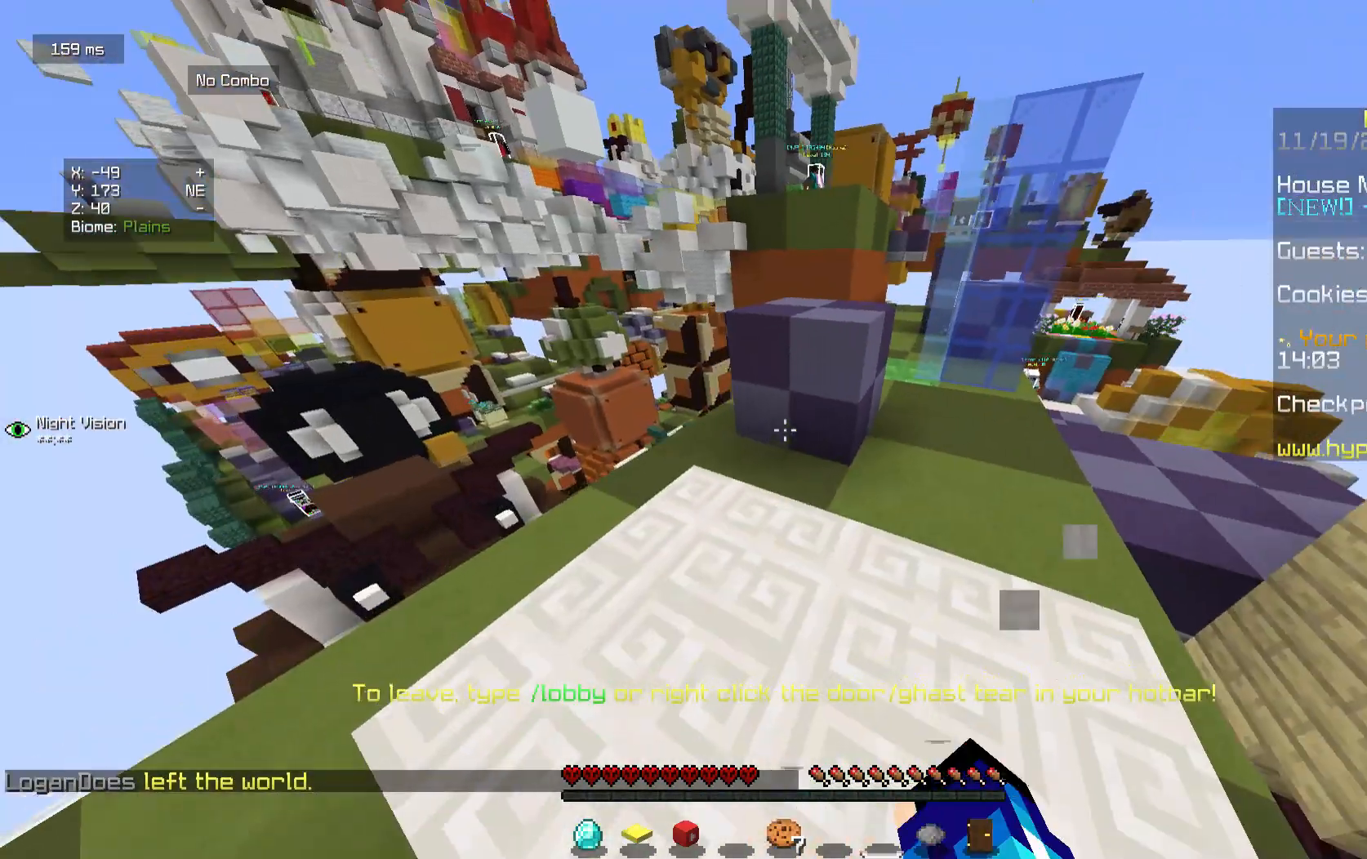
{"keys": ["w"], "mouse": [], "events": [[104, "w", "down"]]}
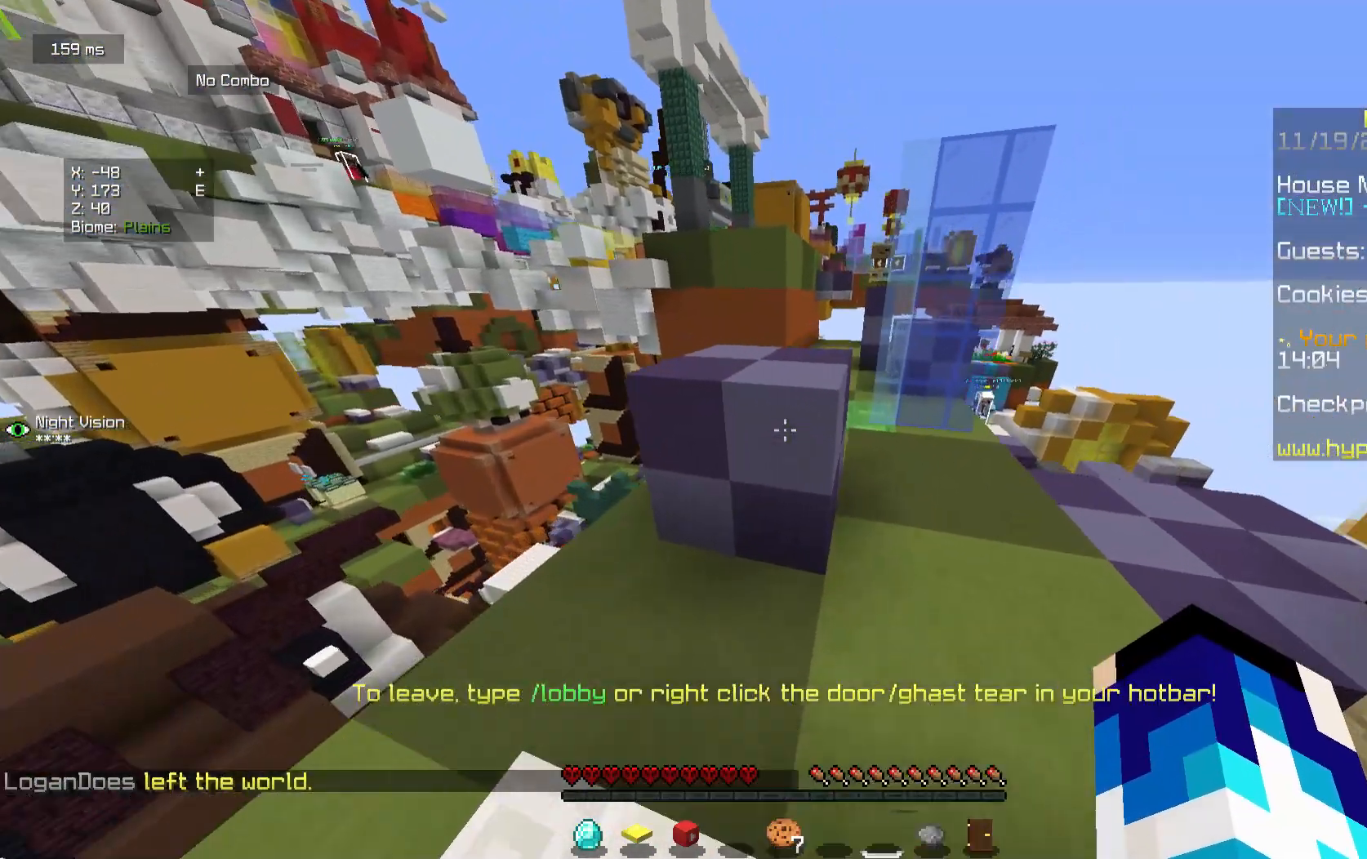
{"keys": ["w"], "mouse": [], "events": []}
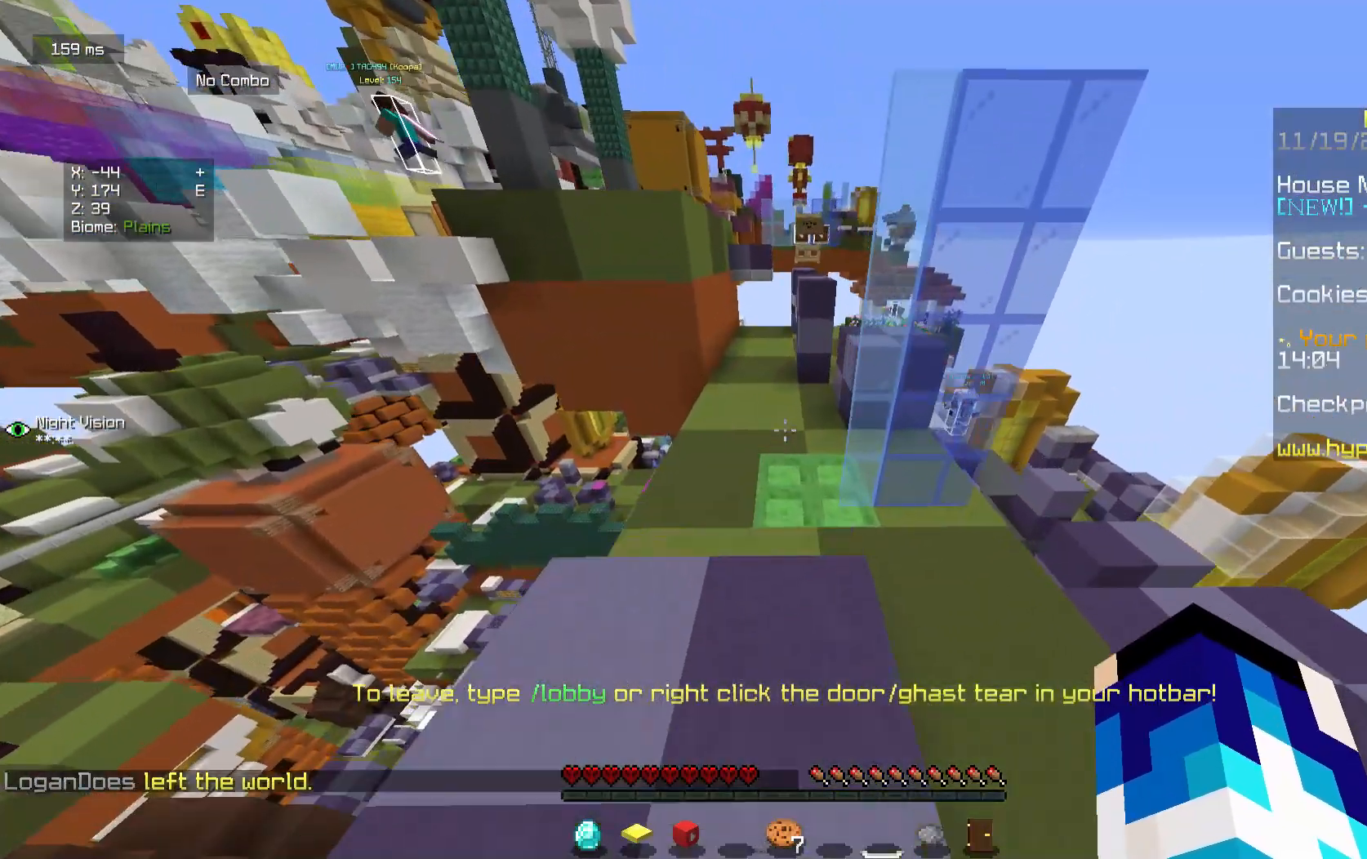
{"keys": ["w"], "mouse": ["left"], "events": [[188, "w", "up"], [271, "w", "down"], [354, "w", "up"], [396, "w", "down"], [479, "mouse_left", "down"]]}